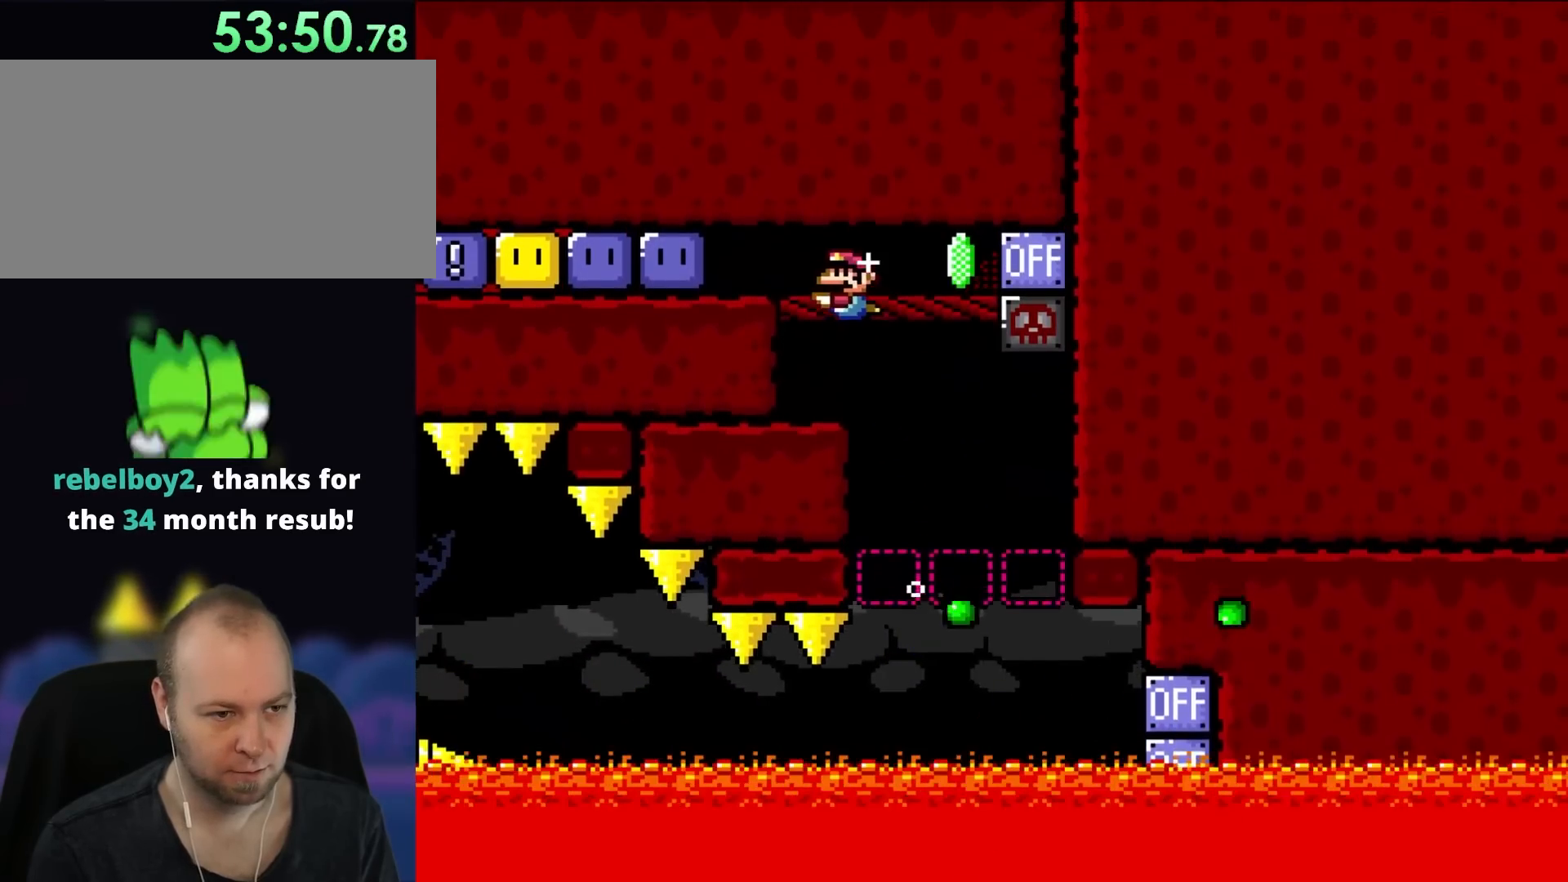
Gameplay with a controller (Nintendo layout); each line is a JSON object with the inputs held at the frame after it (dt_ms = milliseconds from this image to that frame). "events" lists button and stick changes between this image and that frame as [ms after this image, input, new state], when the widget could be followed in between. Not read: L3 R3.
{"dt_ms": 500, "buttons": ["B", "DPAD_UP", "DPAD_LEFT"], "events": [[83, "B", "up"], [150, "B", "down"], [233, "B", "up"], [300, "B", "down"], [417, "B", "up"], [467, "B", "down"]]}
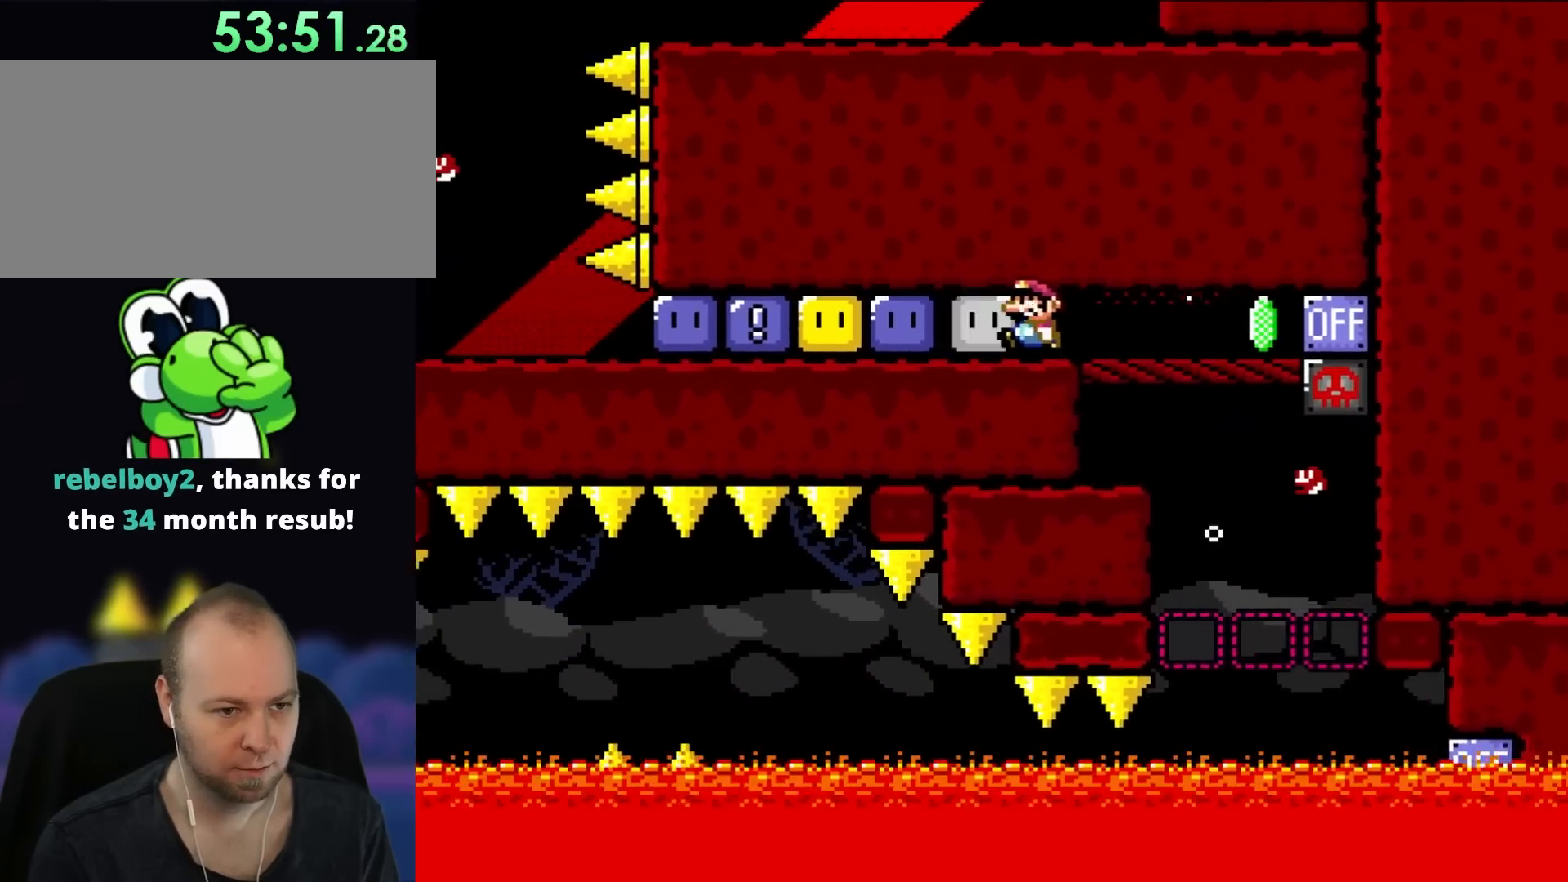
{"dt_ms": 1000, "buttons": ["DPAD_LEFT"], "events": [[83, "B", "up"], [150, "B", "down"], [150, "Y", "down"], [167, "DPAD_LEFT", "up"], [167, "DPAD_RIGHT", "down"], [200, "DPAD_UP", "up"], [233, "B", "up"], [233, "Y", "up"], [317, "DPAD_UP", "down"], [350, "B", "down"], [350, "DPAD_LEFT", "down"], [350, "DPAD_RIGHT", "up"], [383, "DPAD_UP", "up"], [400, "B", "up"], [467, "B", "down"], [650, "Y", "down"], [700, "B", "up"], [700, "Y", "up"], [767, "B", "down"], [767, "Y", "down"], [883, "B", "up"], [883, "Y", "up"], [933, "B", "down"], [933, "Y", "down"], [1000, "B", "up"], [1000, "Y", "up"]]}
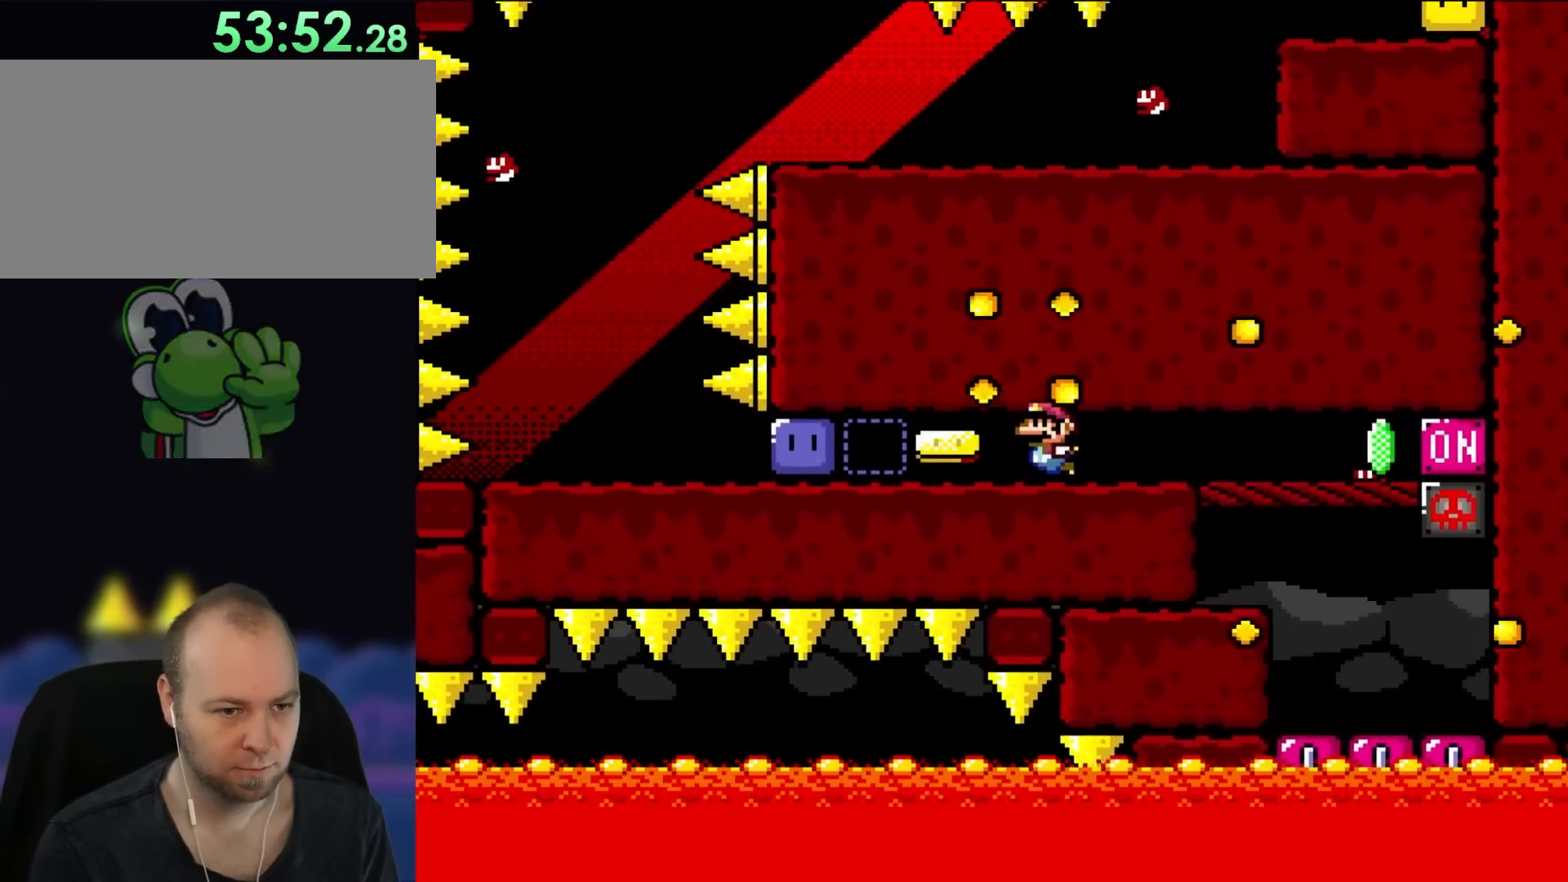
{"dt_ms": 500, "buttons": ["B", "DPAD_LEFT"], "events": [[67, "B", "down"], [67, "Y", "down"], [167, "Y", "up"], [233, "Y", "down"], [317, "B", "up"], [317, "Y", "up"], [383, "B", "down"], [383, "Y", "down"], [467, "Y", "up"]]}
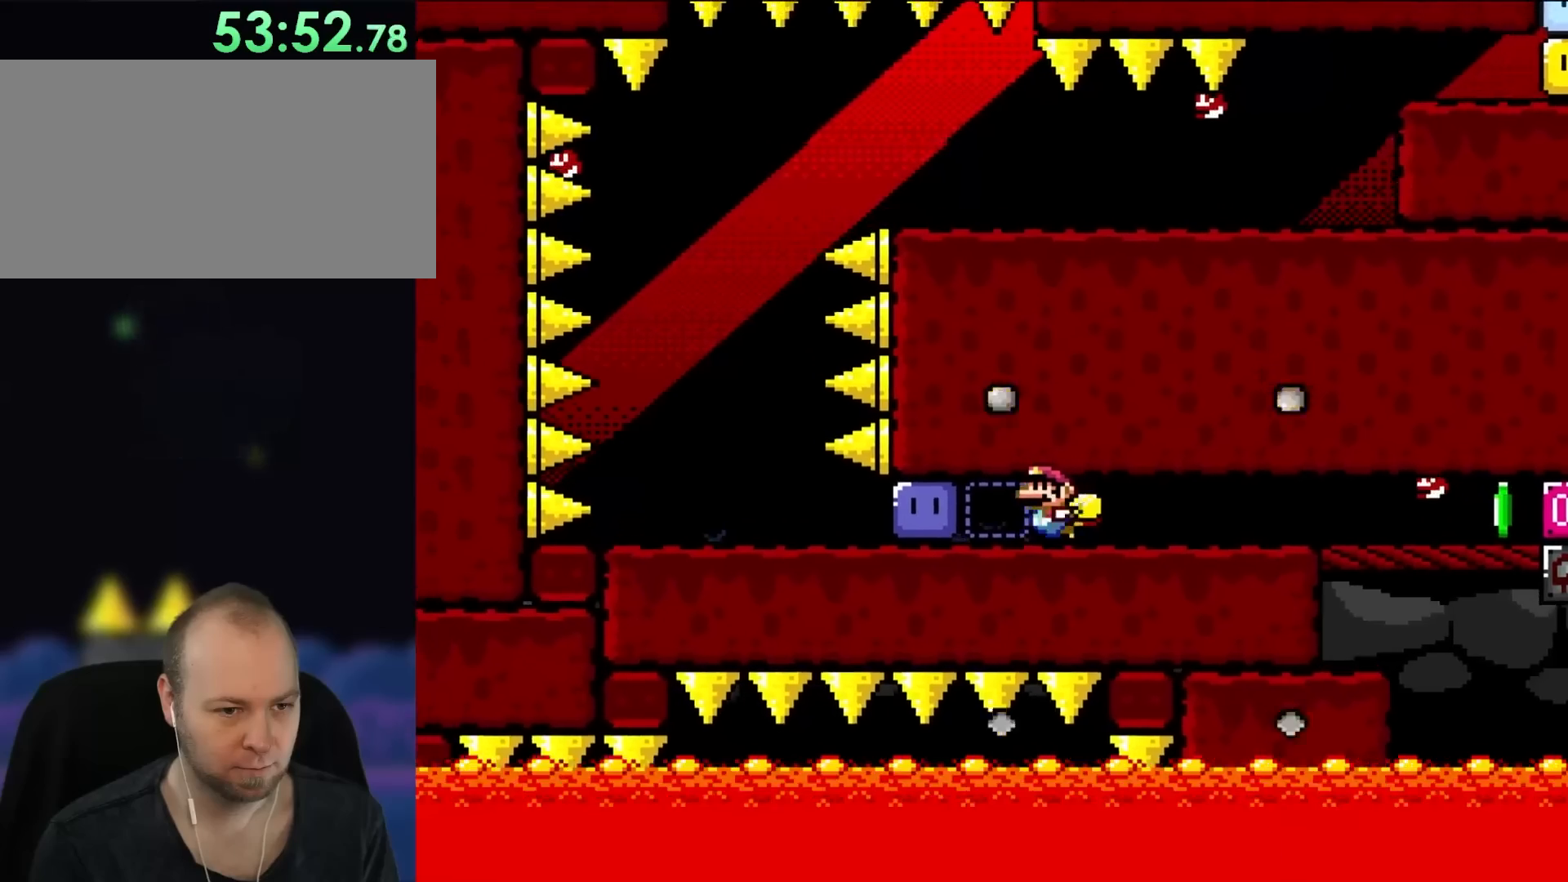
{"dt_ms": 500, "buttons": ["Y", "DPAD_LEFT"], "events": [[50, "Y", "down"], [117, "B", "up"], [117, "Y", "up"], [183, "B", "down"], [183, "Y", "down"], [267, "B", "up"], [267, "Y", "up"], [383, "Y", "down"]]}
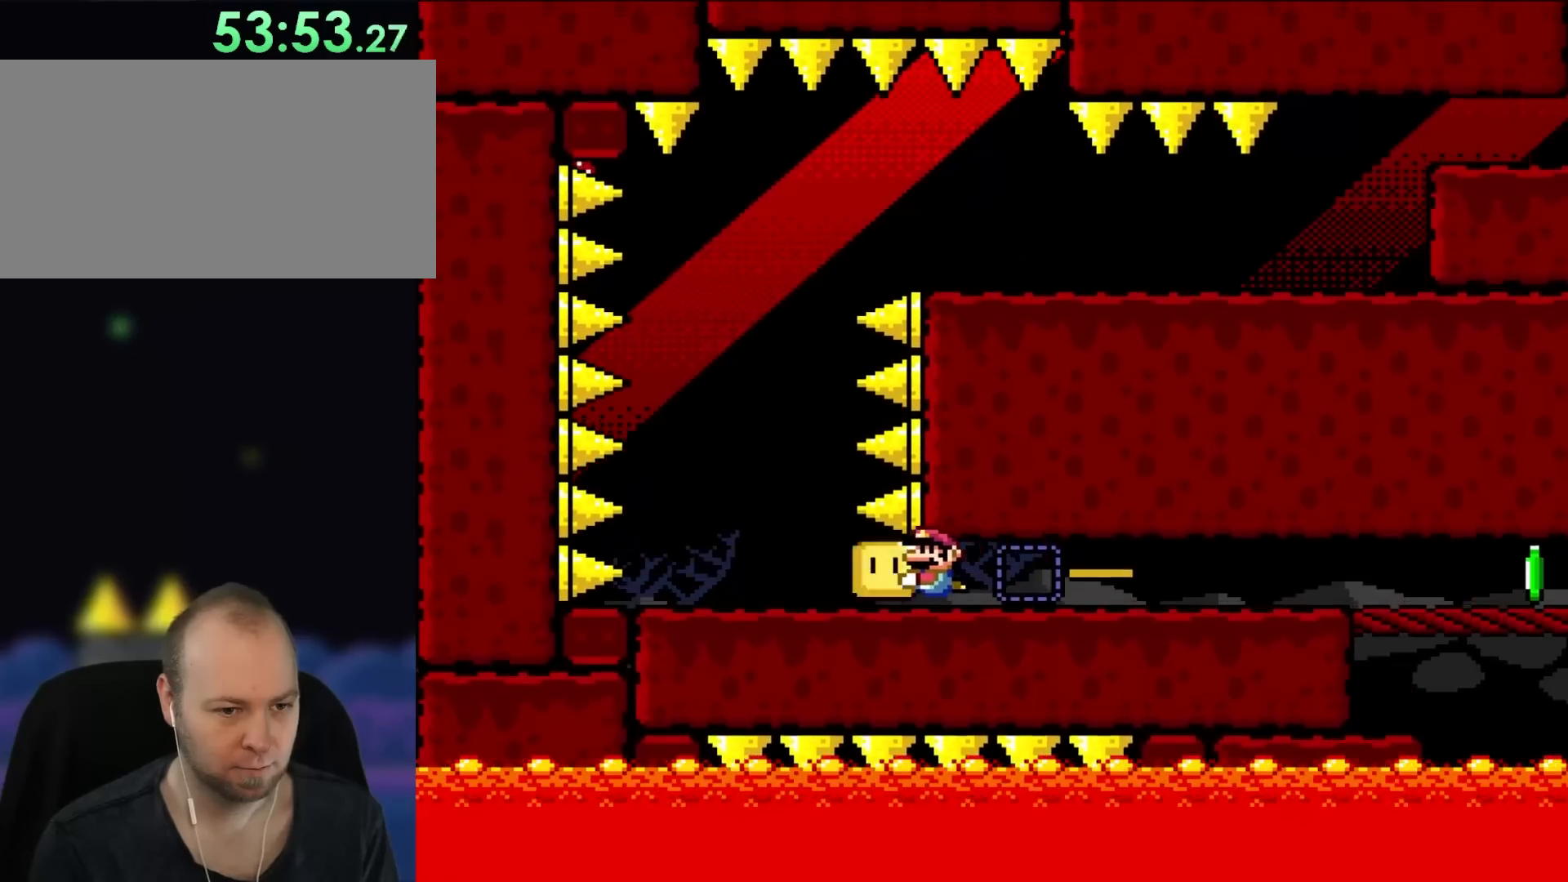
{"dt_ms": 500, "buttons": ["Y", "DPAD_RIGHT"], "events": [[117, "DPAD_DOWN", "down"], [400, "DPAD_DOWN", "up"], [433, "DPAD_UP", "down"], [467, "DPAD_LEFT", "up"], [500, "DPAD_RIGHT", "down"], [500, "DPAD_UP", "up"]]}
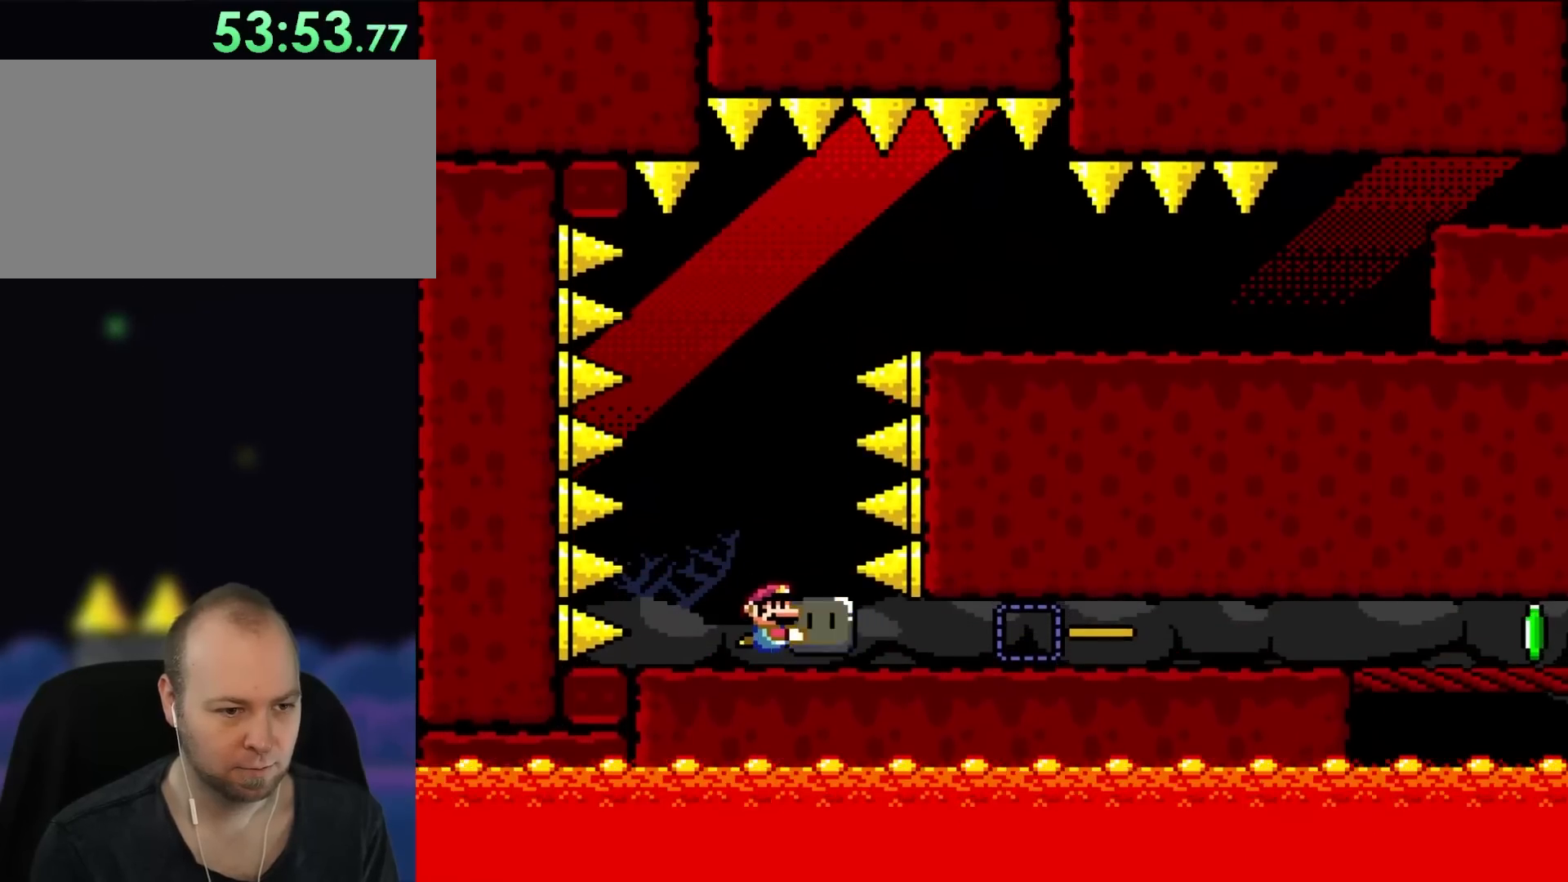
{"dt_ms": 500, "buttons": ["Y"], "events": [[150, "DPAD_RIGHT", "up"], [233, "DPAD_LEFT", "down"], [383, "DPAD_LEFT", "up"]]}
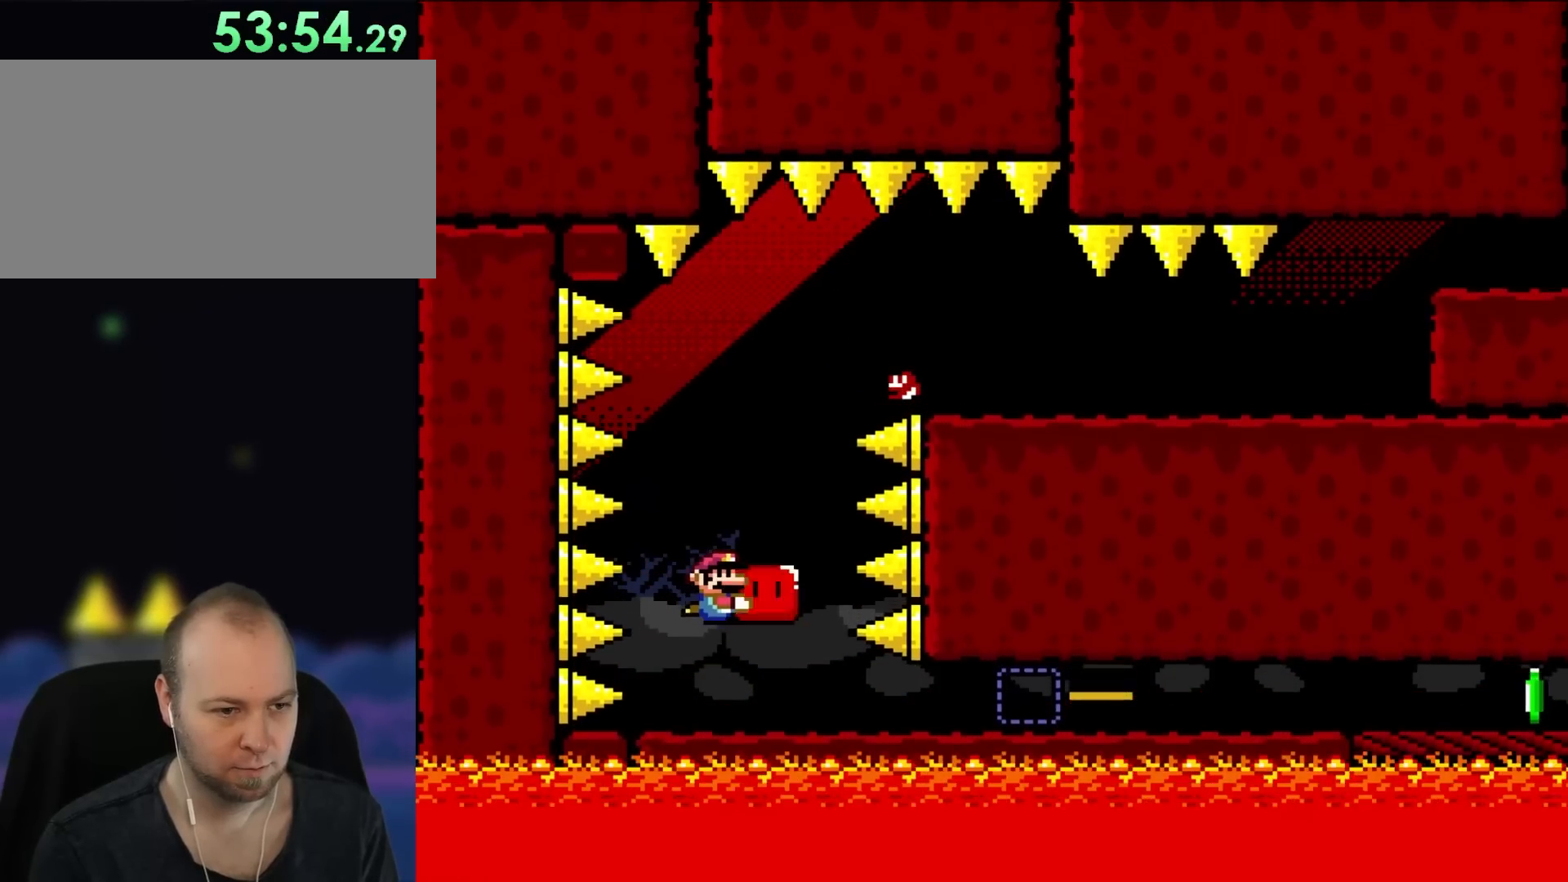
{"dt_ms": 500, "buttons": ["Y", "DPAD_RIGHT"], "events": [[33, "DPAD_RIGHT", "down"], [200, "DPAD_LEFT", "down"], [200, "DPAD_RIGHT", "up"], [350, "DPAD_UP", "down"], [383, "DPAD_LEFT", "up"], [383, "DPAD_RIGHT", "down"], [417, "DPAD_UP", "up"]]}
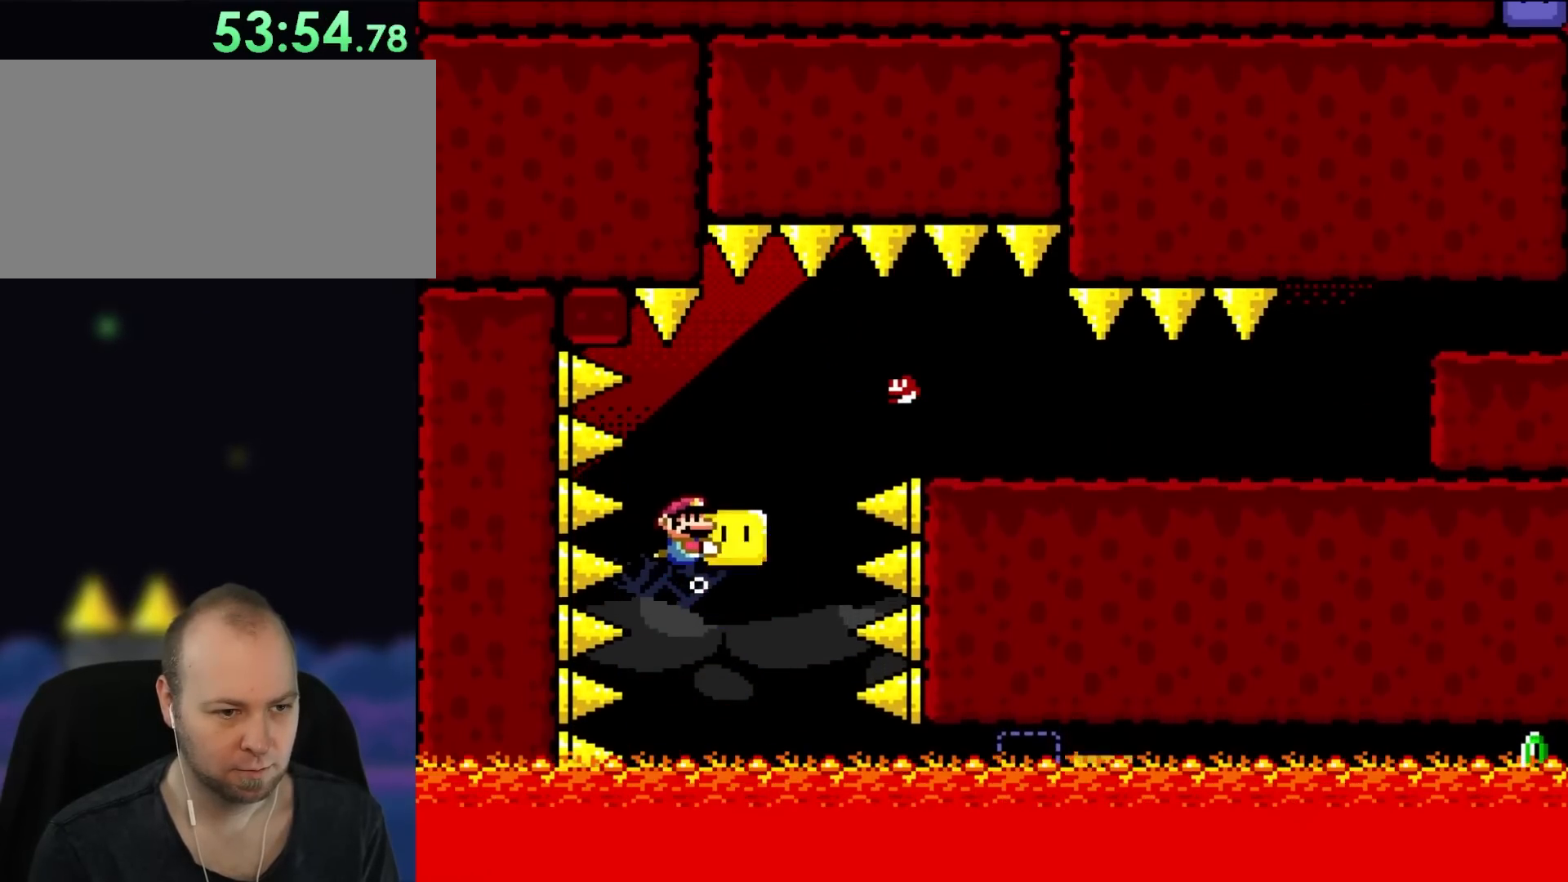
{"dt_ms": 500, "buttons": ["Y", "DPAD_RIGHT"], "events": [[117, "DPAD_RIGHT", "up"], [350, "DPAD_RIGHT", "down"]]}
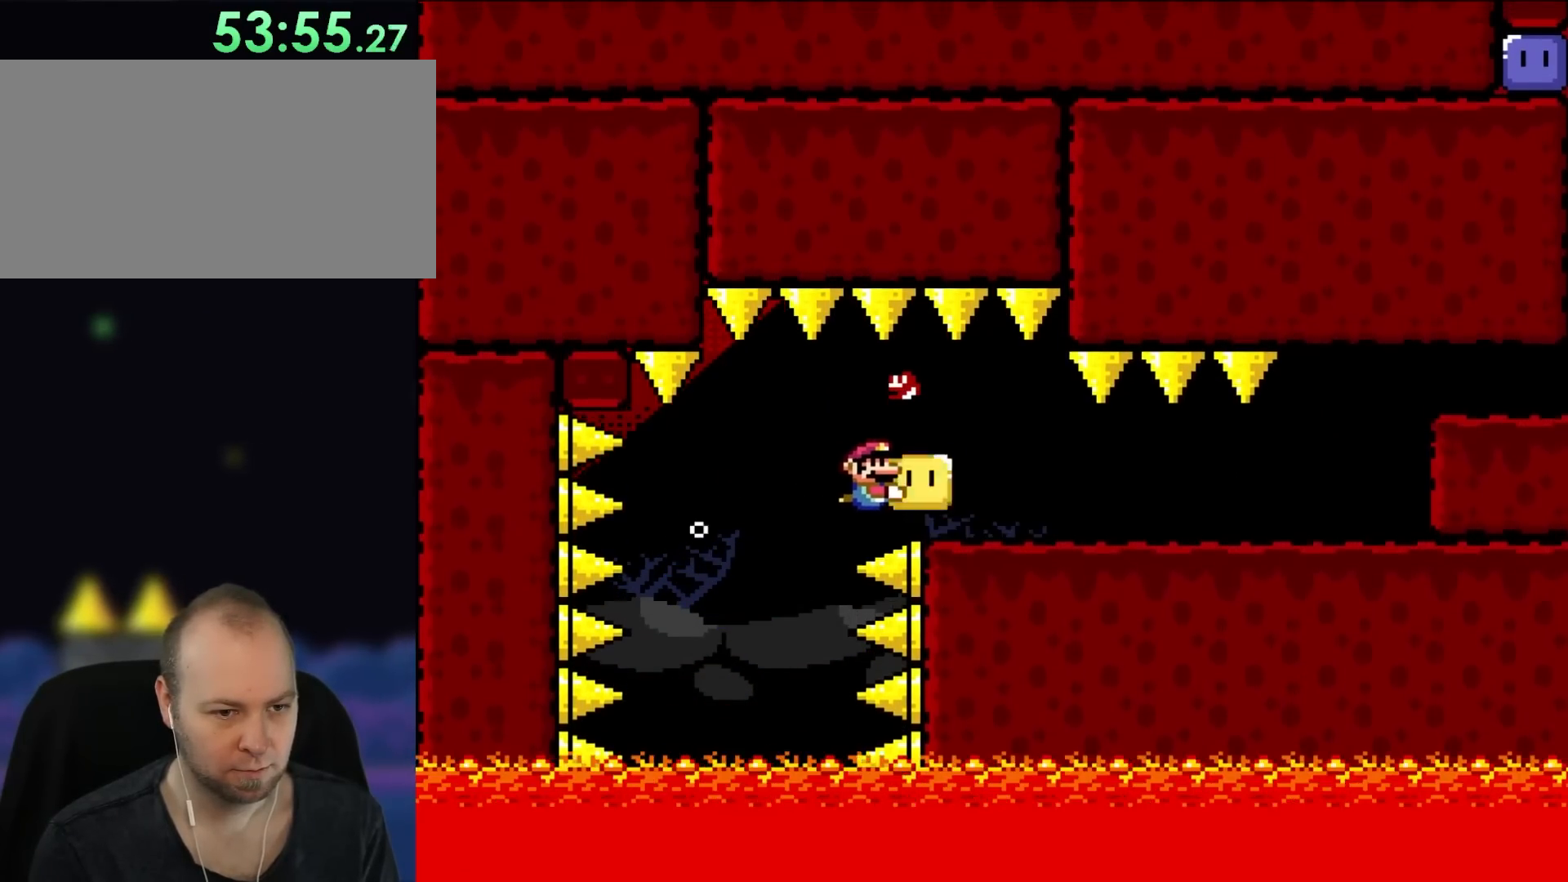
{"dt_ms": 500, "buttons": ["Y", "DPAD_RIGHT"], "events": [[200, "DPAD_DOWN", "down"], [350, "DPAD_DOWN", "up"]]}
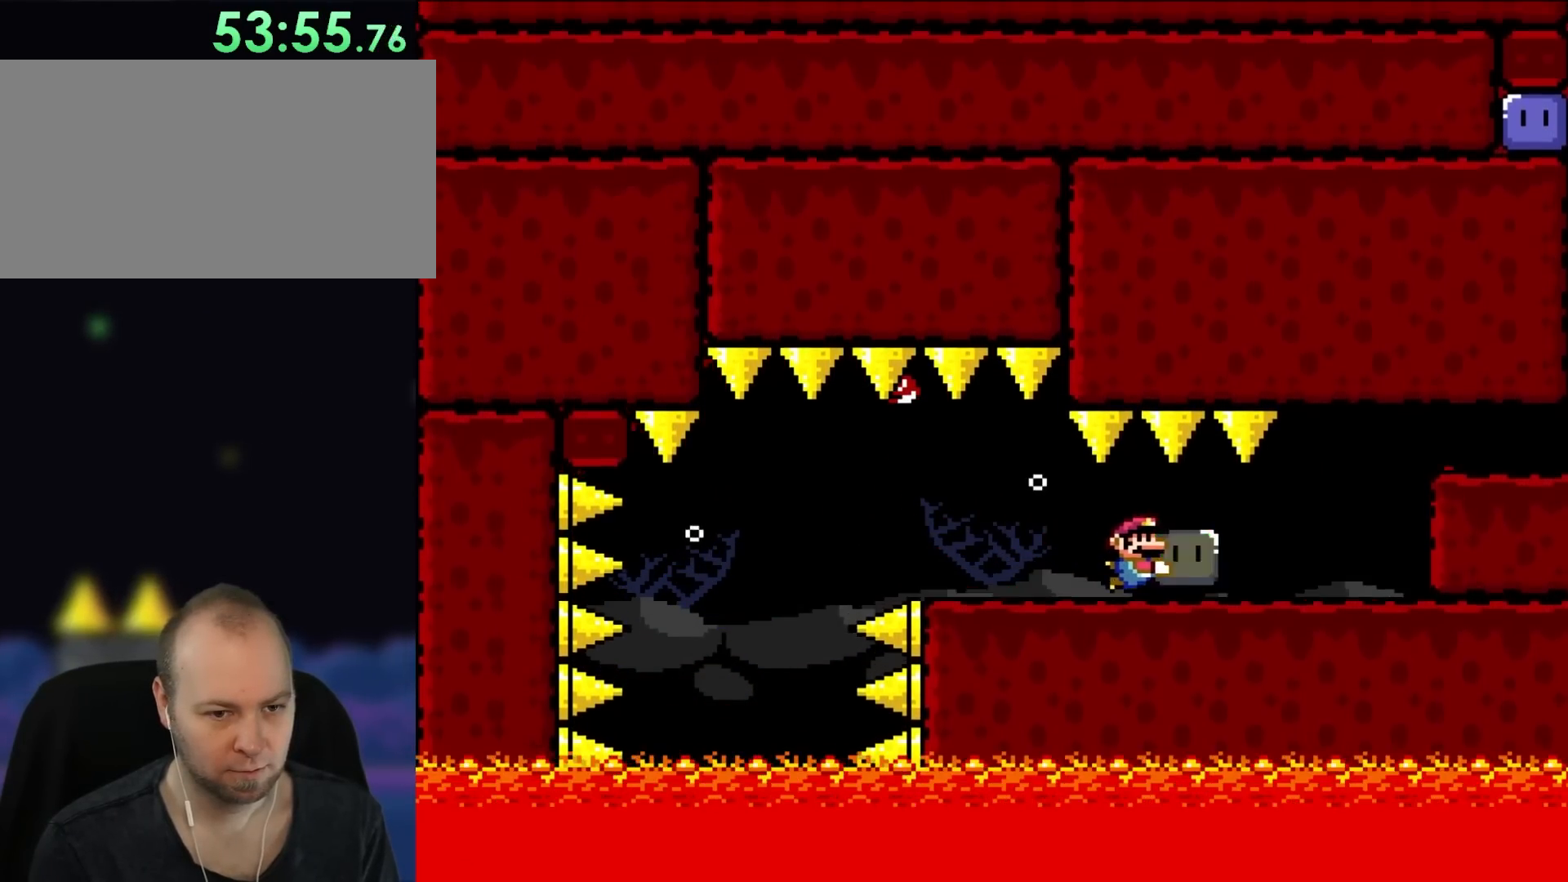
{"dt_ms": 500, "buttons": ["Y", "DPAD_RIGHT"], "events": []}
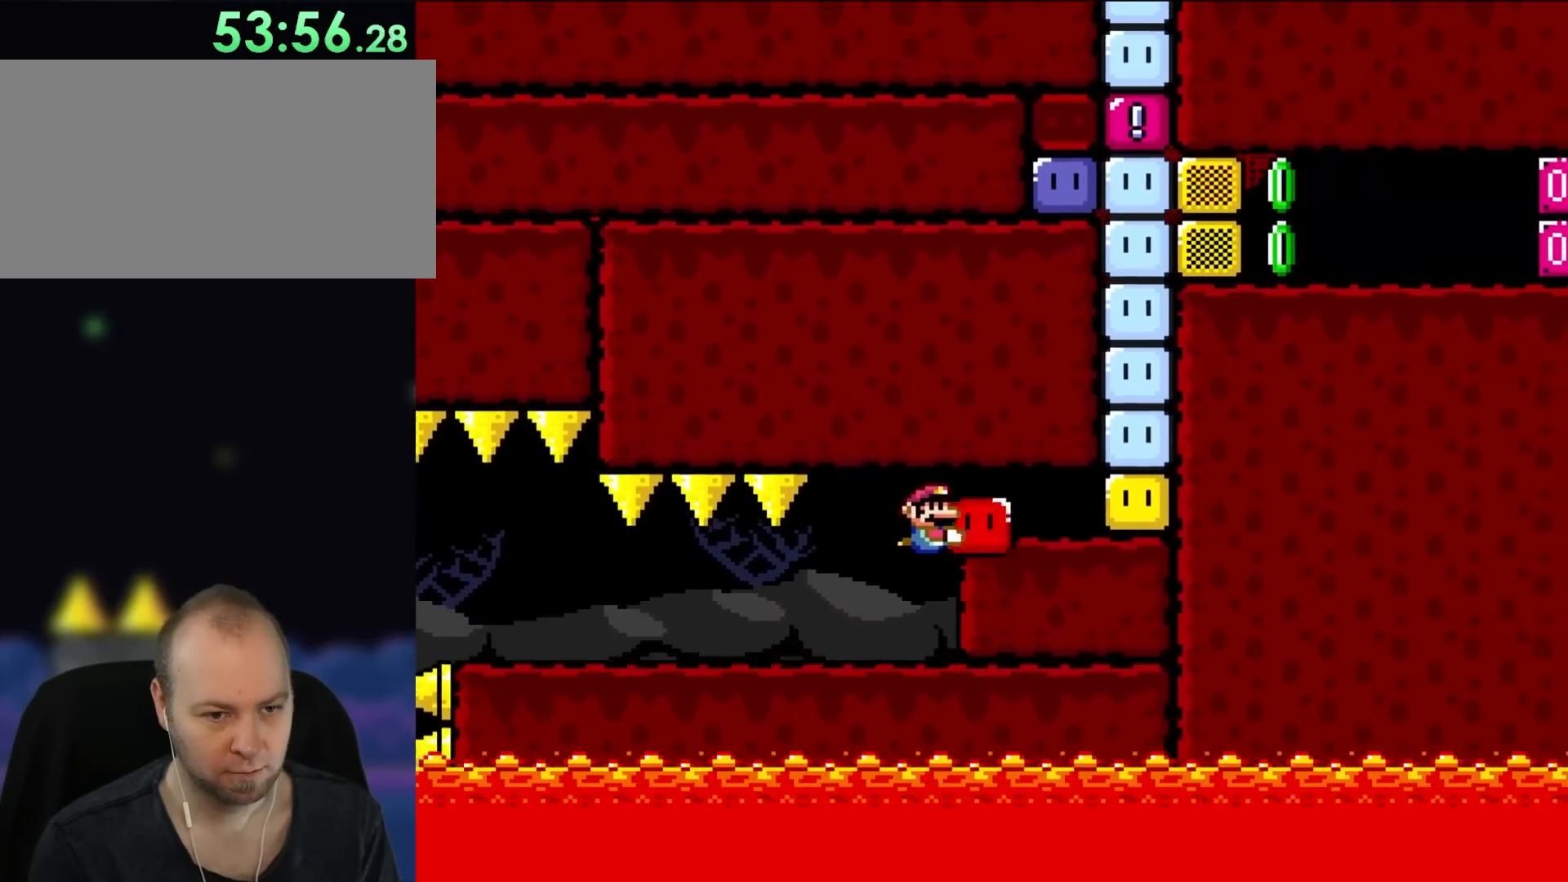
{"dt_ms": 500, "buttons": ["B", "DPAD_RIGHT"], "events": [[350, "Y", "up"], [467, "B", "down"]]}
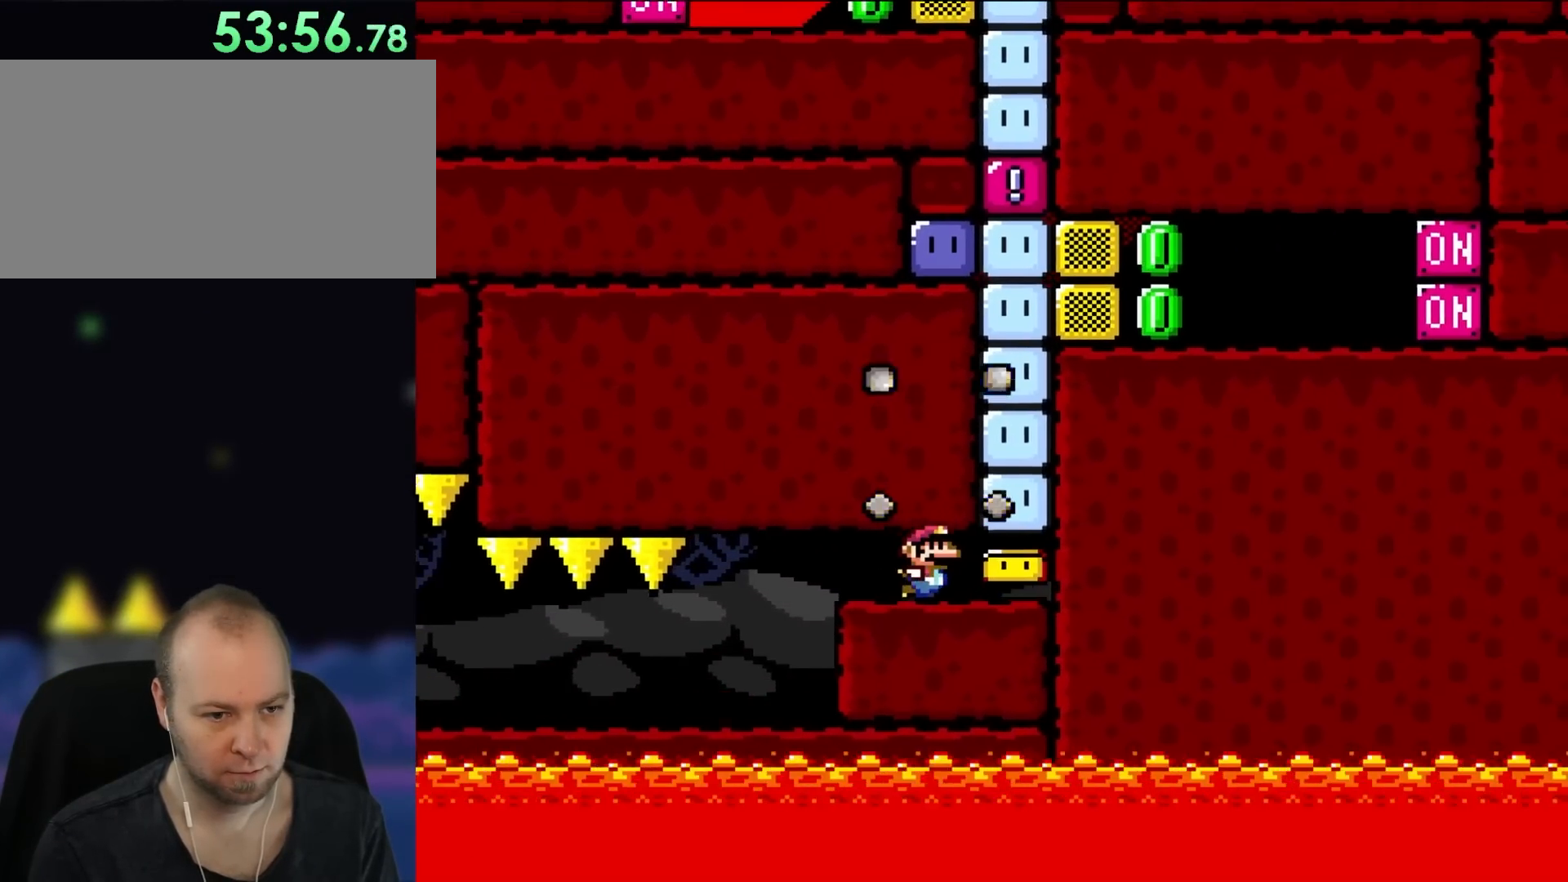
{"dt_ms": 500, "buttons": ["A", "DPAD_UP"], "events": [[33, "B", "up"], [117, "B", "down"], [200, "B", "up"], [267, "B", "down"], [350, "B", "up"], [350, "DPAD_UP", "down"], [467, "A", "down"], [500, "DPAD_RIGHT", "up"]]}
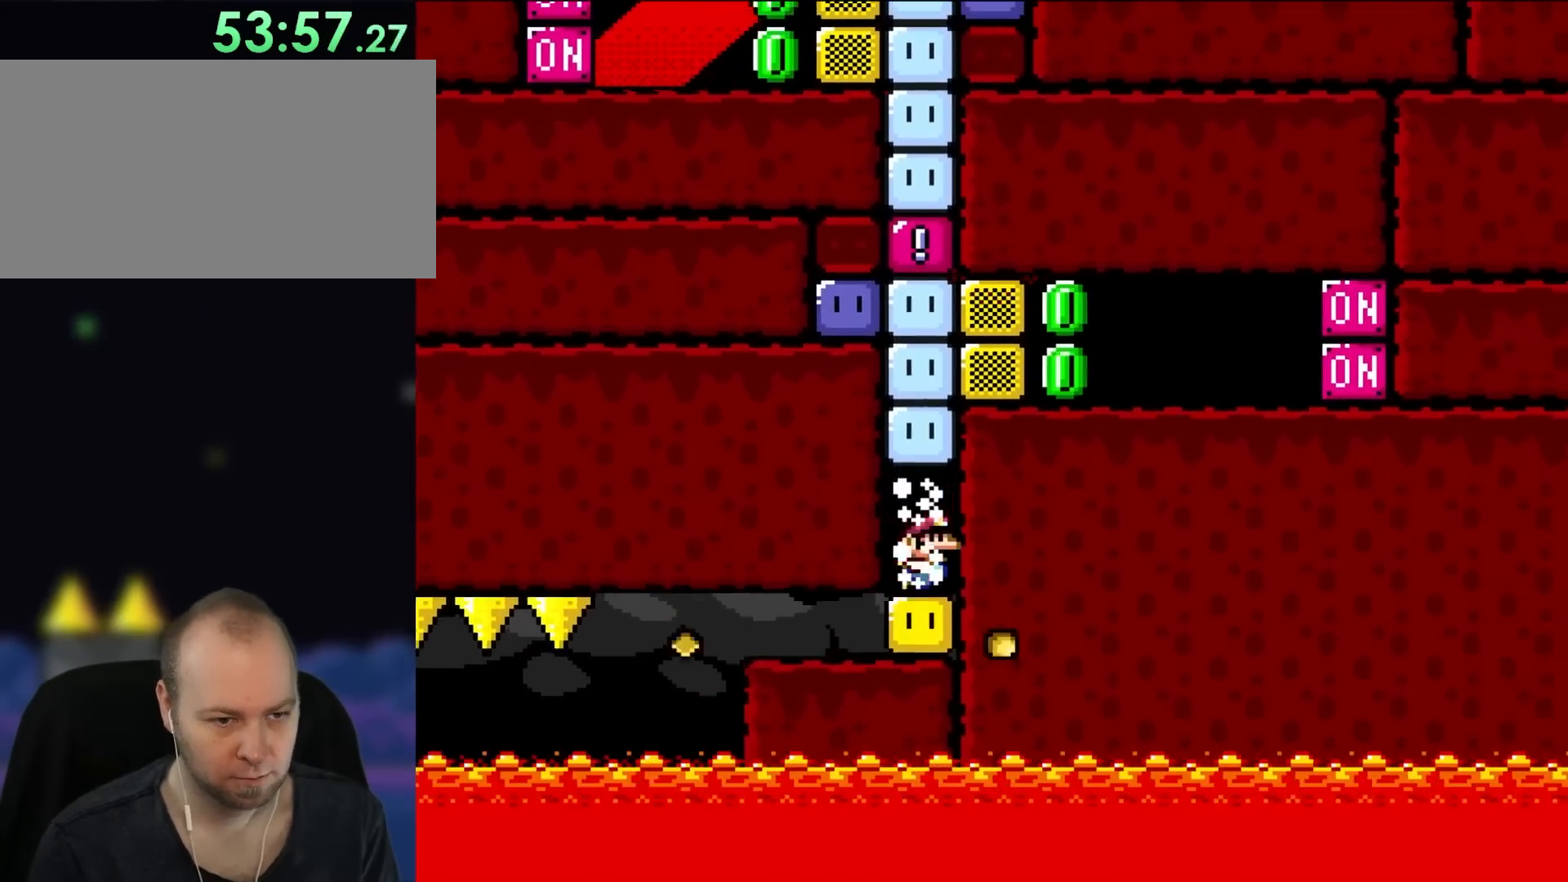
{"dt_ms": 500, "buttons": ["A", "B", "DPAD_UP"], "events": [[67, "A", "up"], [183, "A", "down"], [200, "B", "down"], [233, "A", "up"], [317, "B", "up"], [350, "A", "down"], [383, "B", "down"], [400, "A", "up"], [467, "A", "down"]]}
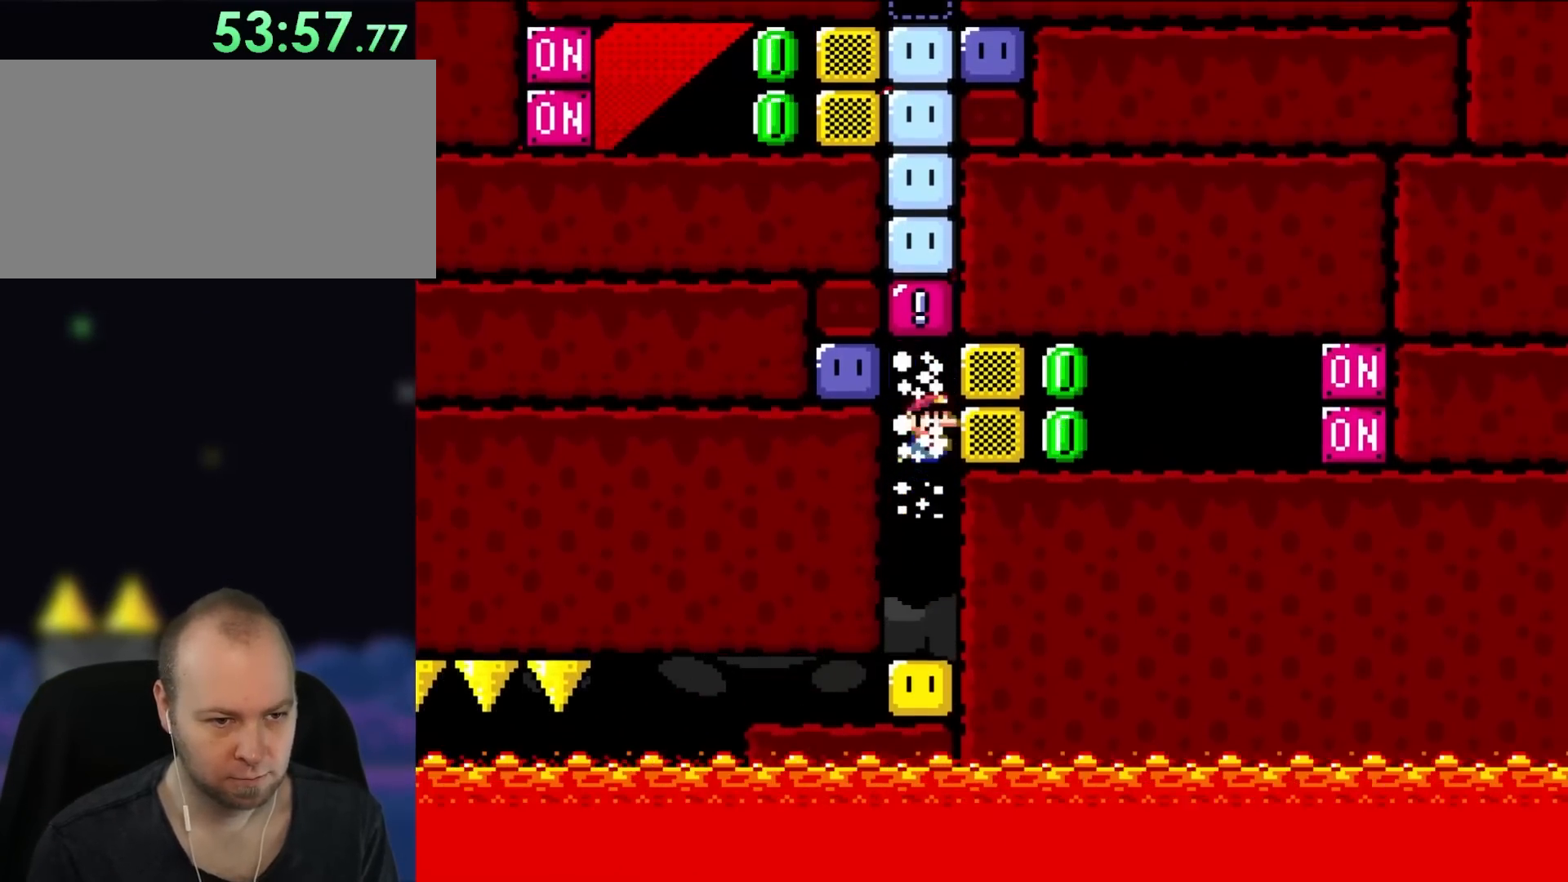
{"dt_ms": 1000, "buttons": ["DPAD_UP"], "events": [[33, "A", "up"], [100, "B", "up"], [150, "A", "down"], [150, "DPAD_LEFT", "down"], [233, "A", "up"], [383, "DPAD_UP", "up"], [467, "B", "down"], [500, "Y", "down"], [533, "DPAD_UP", "down"], [617, "B", "up"], [617, "DPAD_LEFT", "up"], [617, "DPAD_RIGHT", "down"], [617, "DPAD_UP", "up"], [783, "Y", "up"], [883, "B", "down"], [883, "DPAD_UP", "down"], [933, "DPAD_RIGHT", "up"], [967, "B", "up"]]}
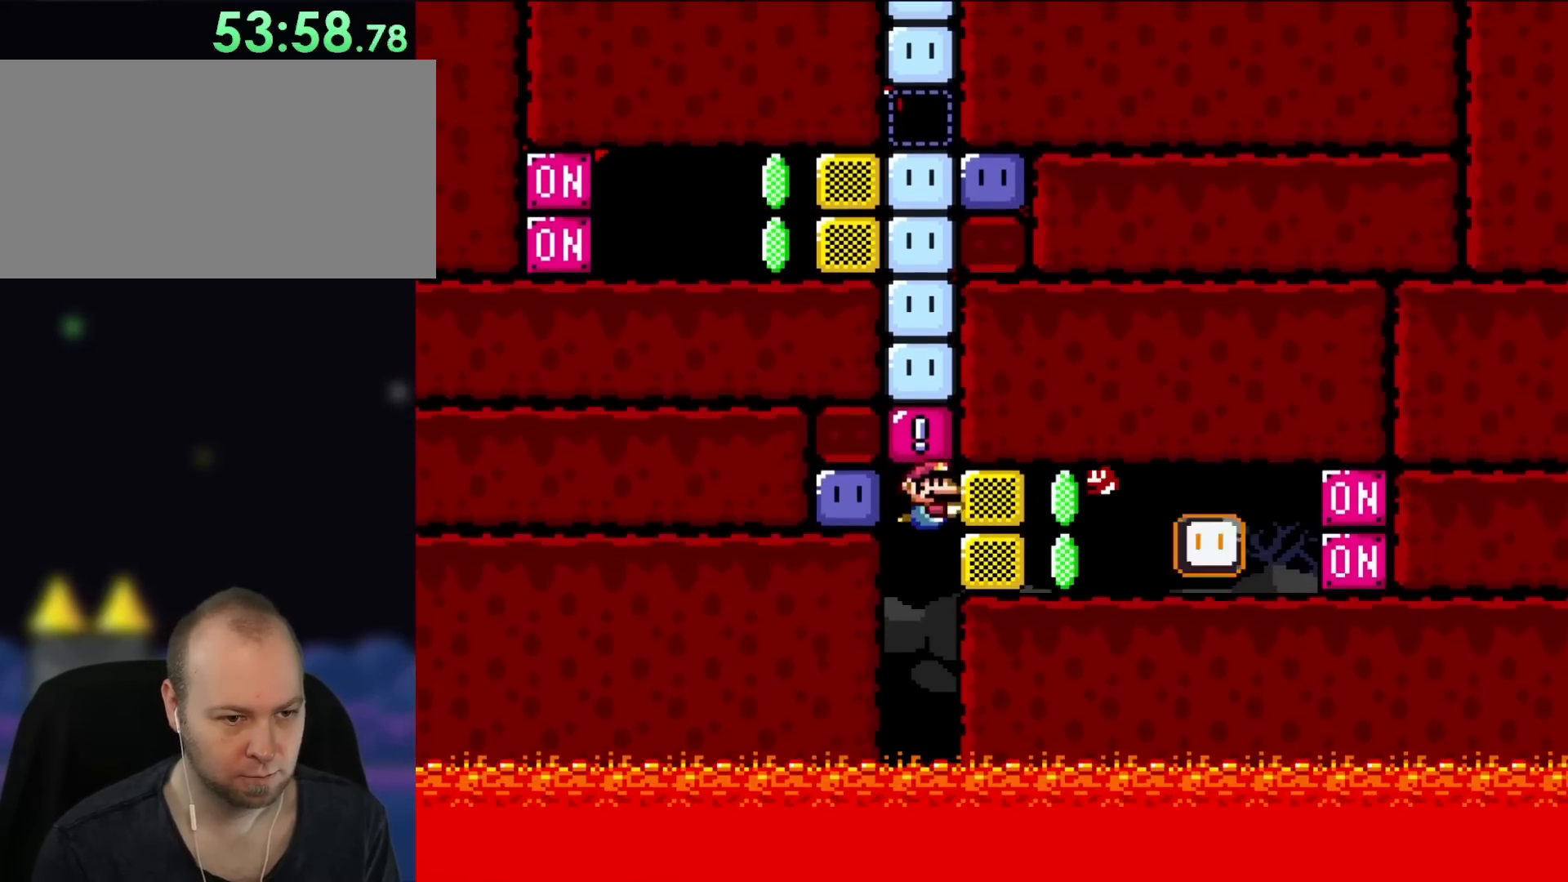
{"dt_ms": 500, "buttons": ["B", "DPAD_UP", "DPAD_LEFT"], "events": [[150, "DPAD_LEFT", "down"], [183, "A", "down"], [233, "B", "down"], [267, "A", "up"], [383, "A", "down"], [383, "B", "up"], [433, "A", "up"], [433, "B", "down"]]}
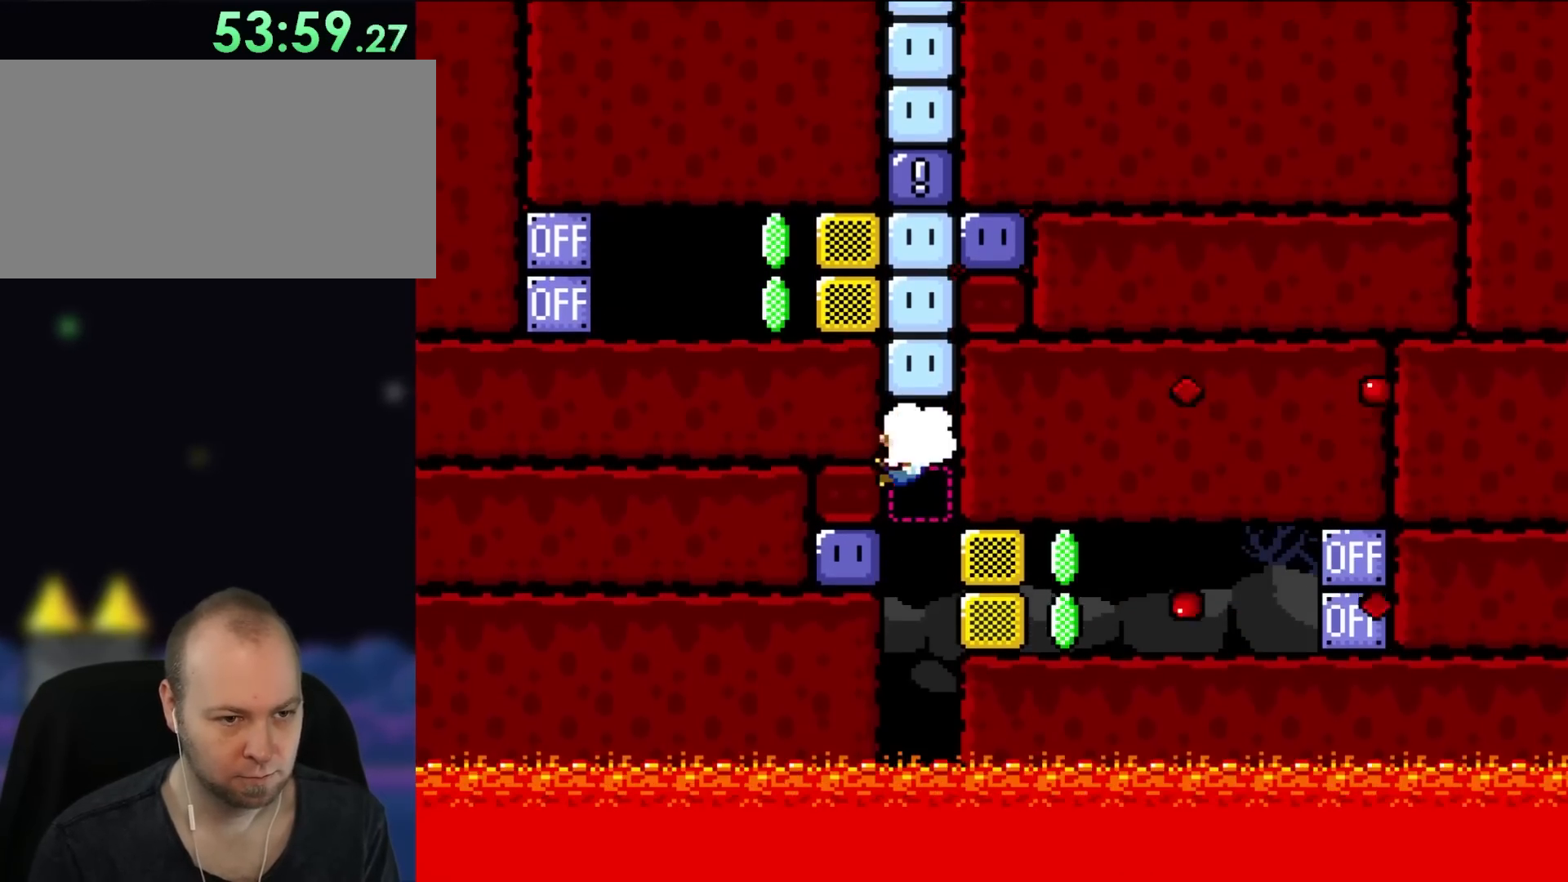
{"dt_ms": 500, "buttons": ["B", "DPAD_UP", "DPAD_RIGHT"], "events": [[33, "A", "down"], [33, "B", "up"], [117, "DPAD_LEFT", "up"], [117, "DPAD_RIGHT", "down"], [150, "A", "up"], [150, "B", "down"], [183, "DPAD_RIGHT", "up"], [233, "A", "down"], [233, "B", "up"], [300, "A", "up"], [300, "B", "down"], [367, "B", "up"], [417, "A", "down"], [417, "DPAD_RIGHT", "down"], [467, "B", "down"], [500, "A", "up"]]}
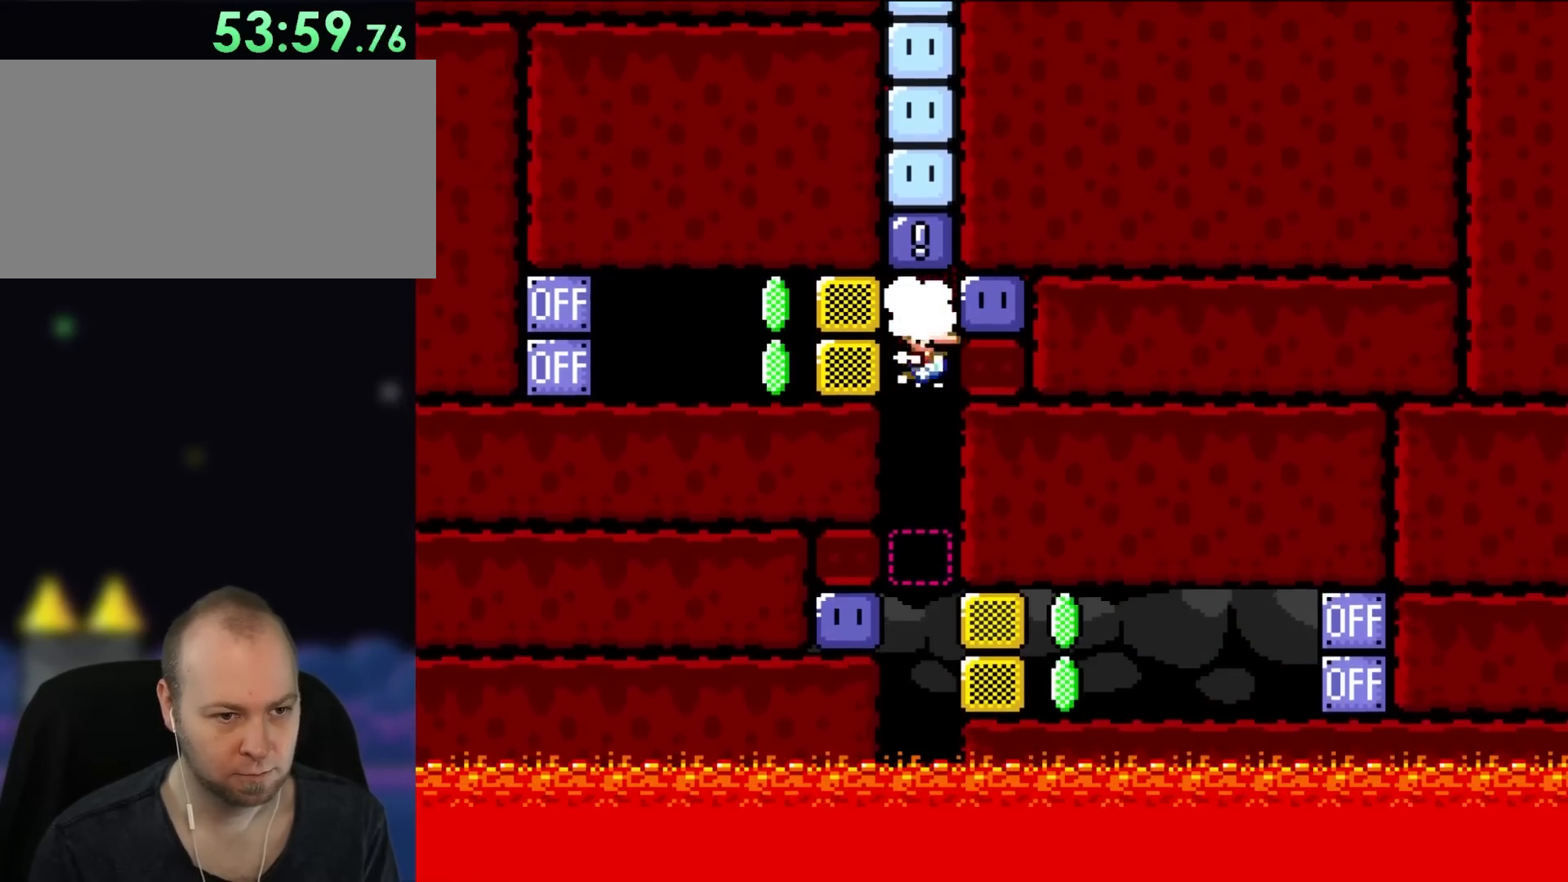
{"dt_ms": 1000, "buttons": ["B", "DPAD_UP", "DPAD_RIGHT"], "events": [[33, "B", "up"], [83, "A", "down"], [200, "A", "up"], [300, "DPAD_UP", "up"], [383, "Y", "down"], [450, "B", "down"], [450, "DPAD_UP", "down"], [467, "DPAD_LEFT", "down"], [467, "DPAD_RIGHT", "up"], [550, "DPAD_UP", "up"], [567, "B", "up"], [600, "Y", "up"], [650, "DPAD_UP", "down"], [683, "DPAD_LEFT", "up"], [733, "B", "down"], [850, "B", "up"], [917, "B", "down"], [933, "DPAD_RIGHT", "down"]]}
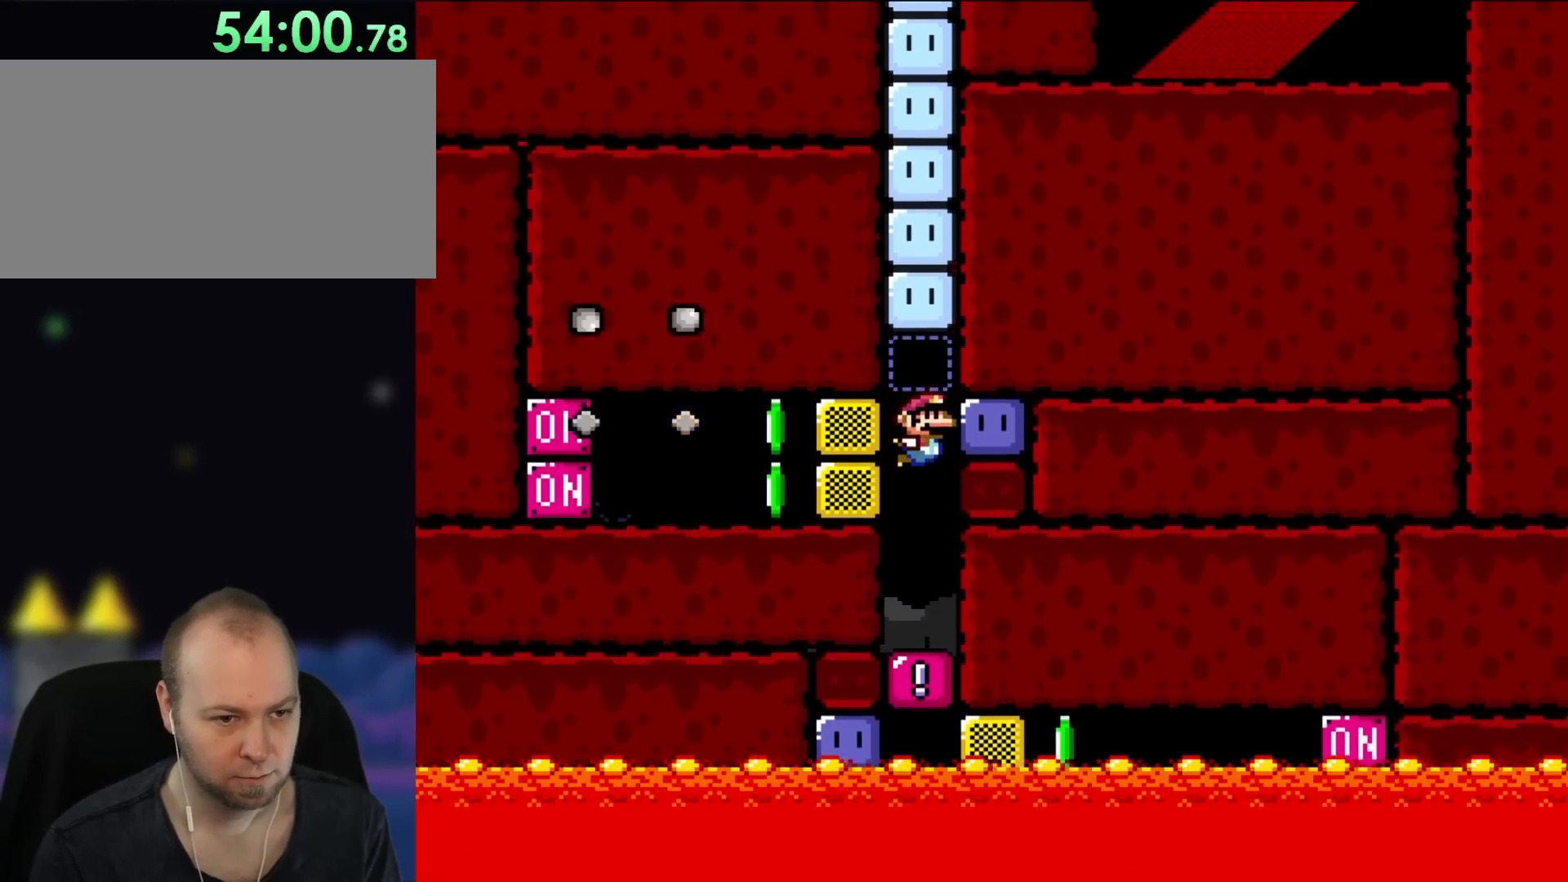
{"dt_ms": 500, "buttons": ["A", "DPAD_UP"], "events": [[33, "B", "up"], [33, "DPAD_RIGHT", "up"], [150, "A", "down"], [150, "DPAD_RIGHT", "down"], [233, "B", "down"], [267, "A", "up"], [317, "DPAD_RIGHT", "up"], [350, "A", "down"], [350, "B", "up"], [400, "B", "down"], [433, "A", "up"], [467, "B", "up"], [500, "A", "down"]]}
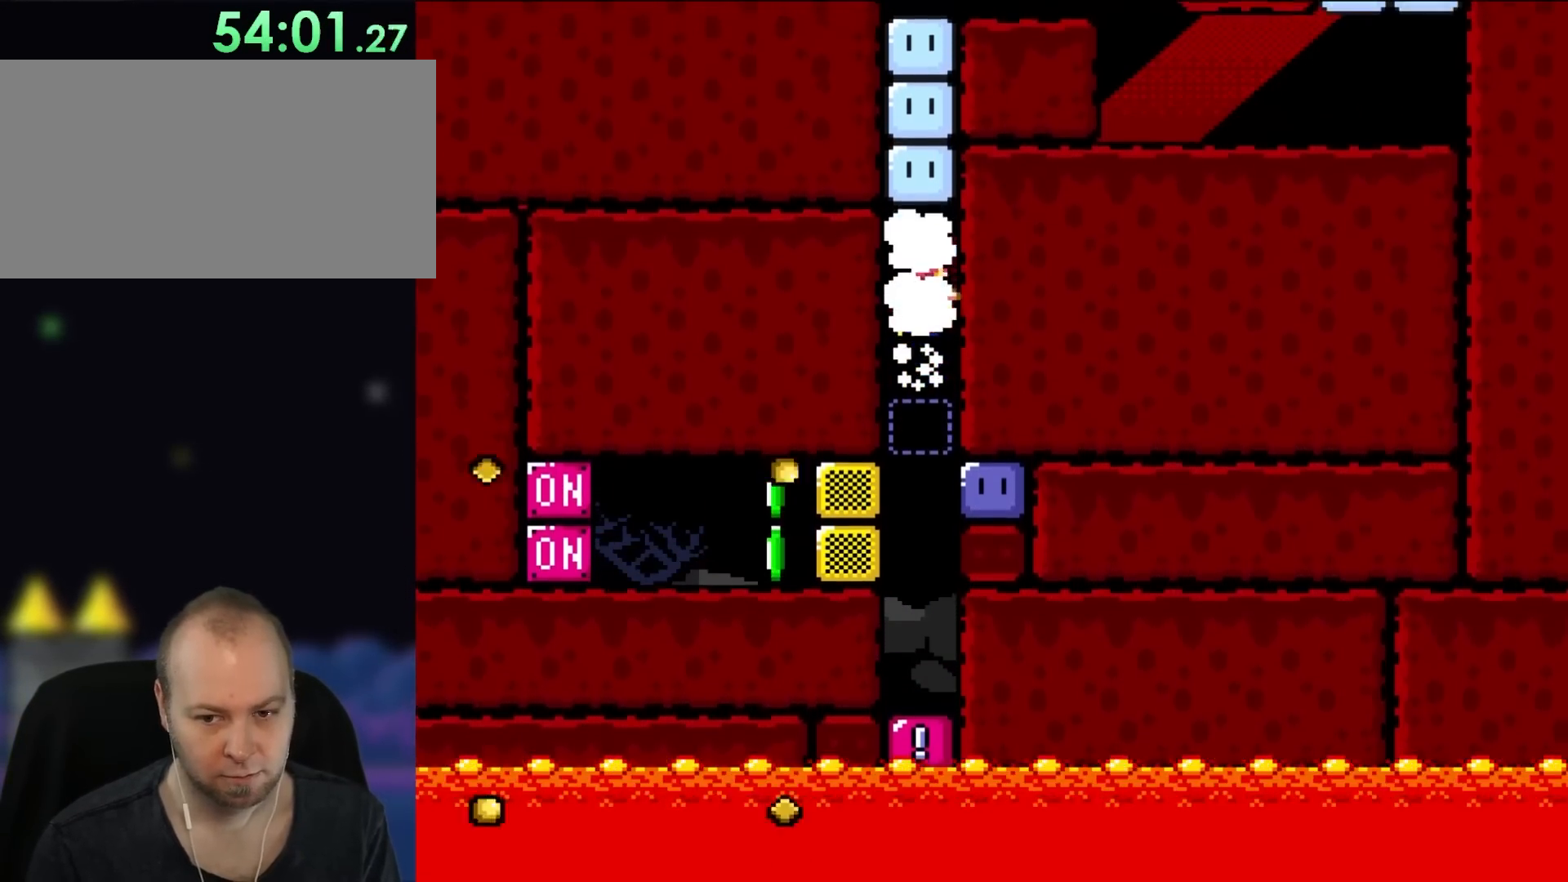
{"dt_ms": 500, "buttons": ["DPAD_UP"], "events": [[67, "B", "down"], [117, "A", "up"], [133, "B", "up"], [167, "A", "down"], [233, "B", "down"], [267, "A", "up"], [300, "B", "up"], [350, "A", "down"], [417, "B", "down"], [433, "A", "up"], [500, "B", "up"]]}
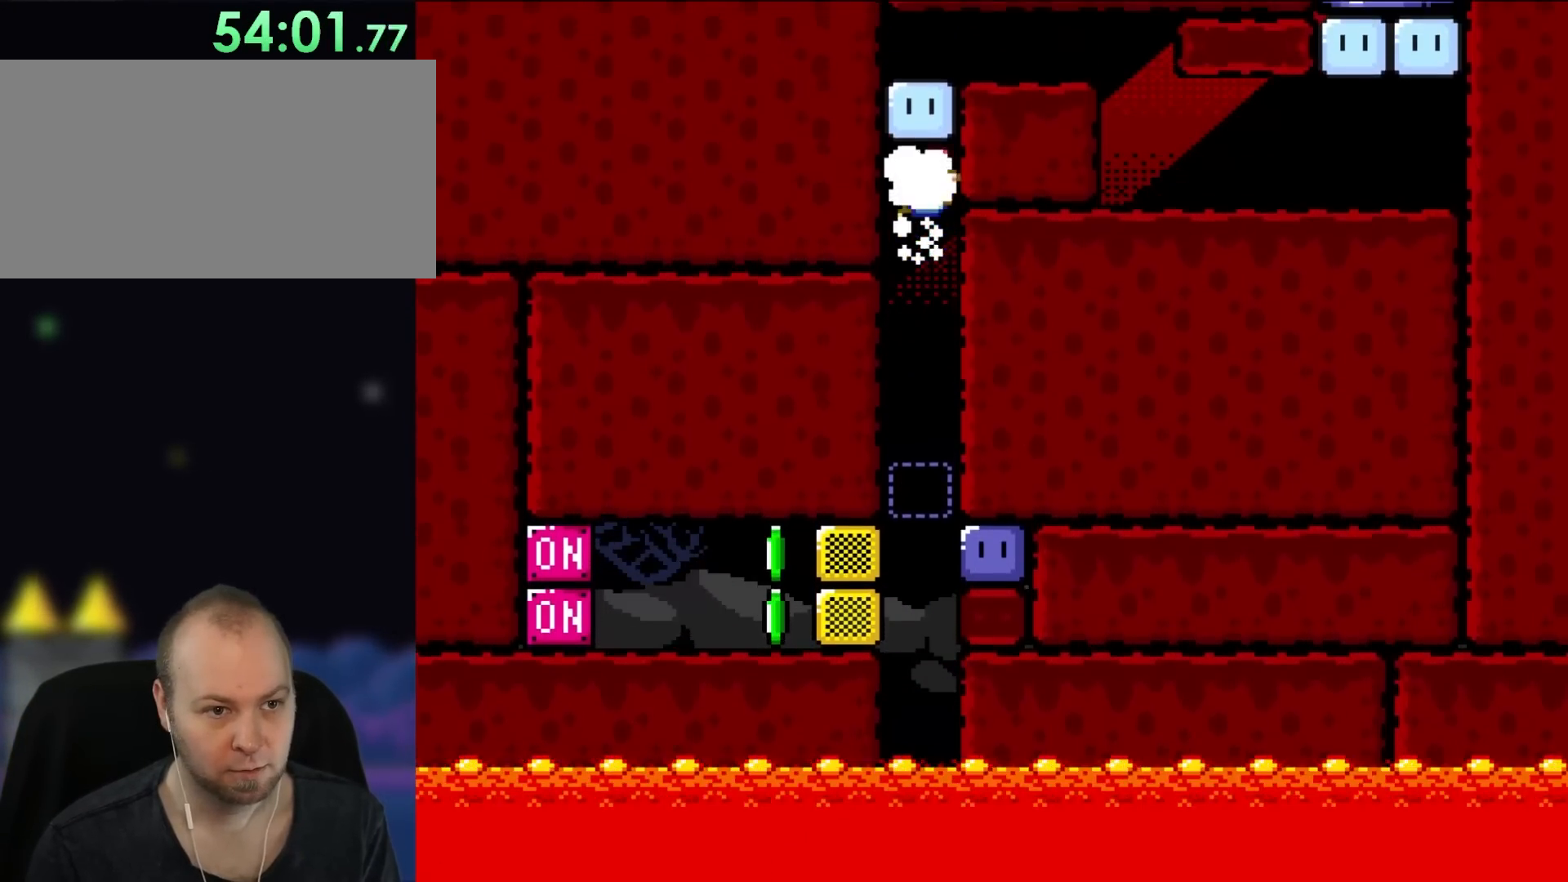
{"dt_ms": 500, "buttons": ["B", "DPAD_UP", "DPAD_RIGHT"], "events": [[50, "A", "down"], [67, "B", "down"], [117, "A", "up"], [167, "B", "up"], [200, "A", "down"], [267, "B", "down"], [317, "A", "up"], [317, "DPAD_RIGHT", "down"], [350, "B", "up"], [417, "A", "down"], [433, "B", "down"], [500, "A", "up"]]}
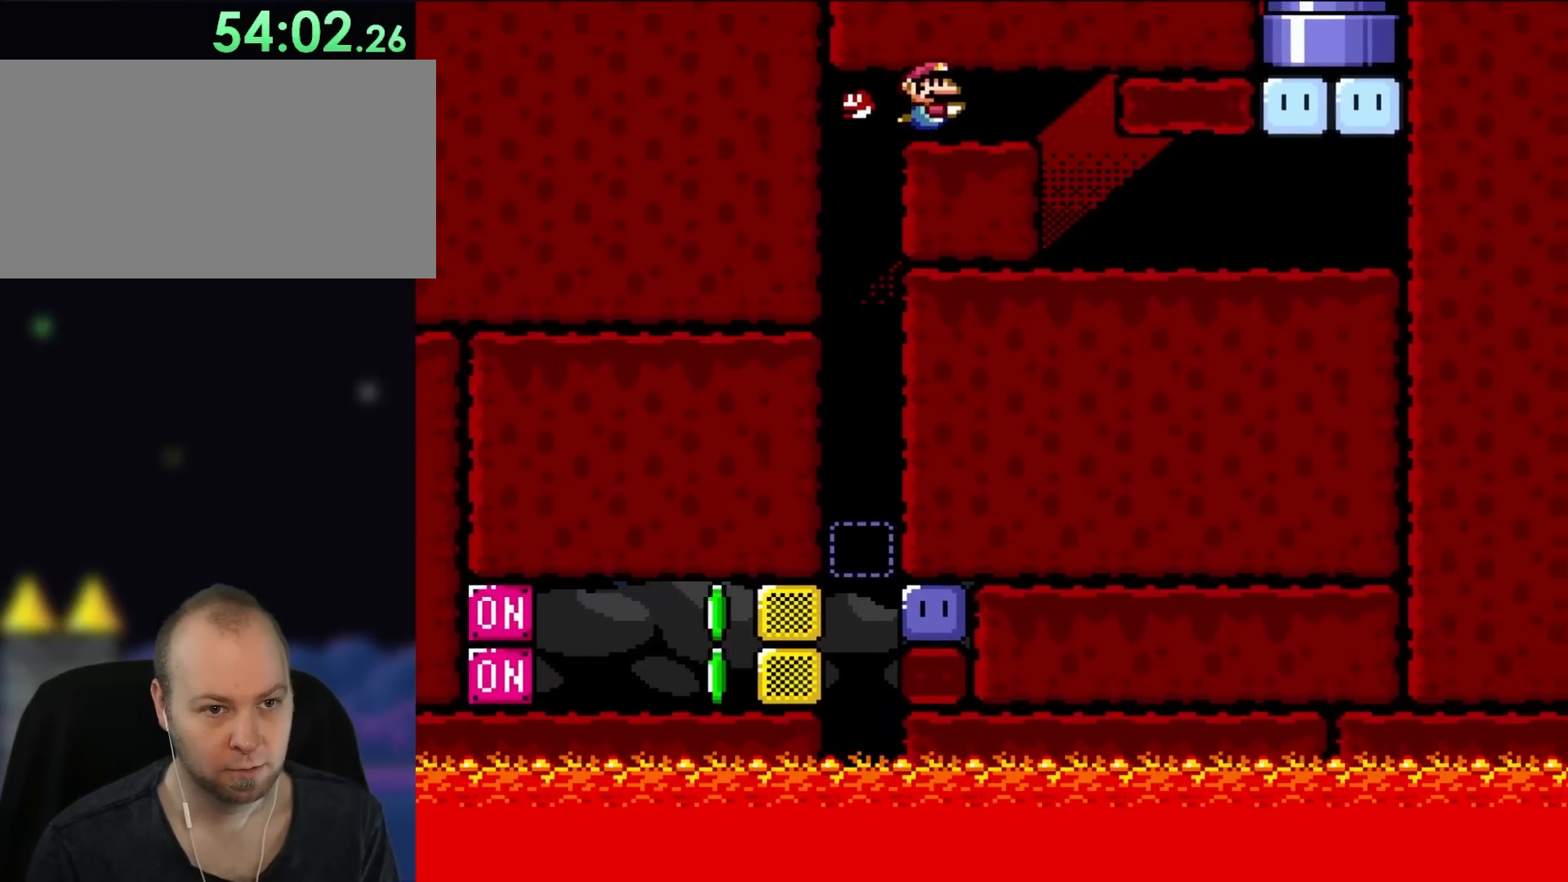
{"dt_ms": 500, "buttons": ["A", "DPAD_UP", "DPAD_RIGHT"], "events": [[50, "B", "up"], [83, "A", "down"], [83, "DPAD_UP", "up"], [150, "B", "down"], [167, "A", "up"], [233, "B", "up"], [267, "A", "down"], [267, "DPAD_UP", "down"], [333, "B", "down"], [383, "A", "up"], [433, "B", "up"], [467, "A", "down"]]}
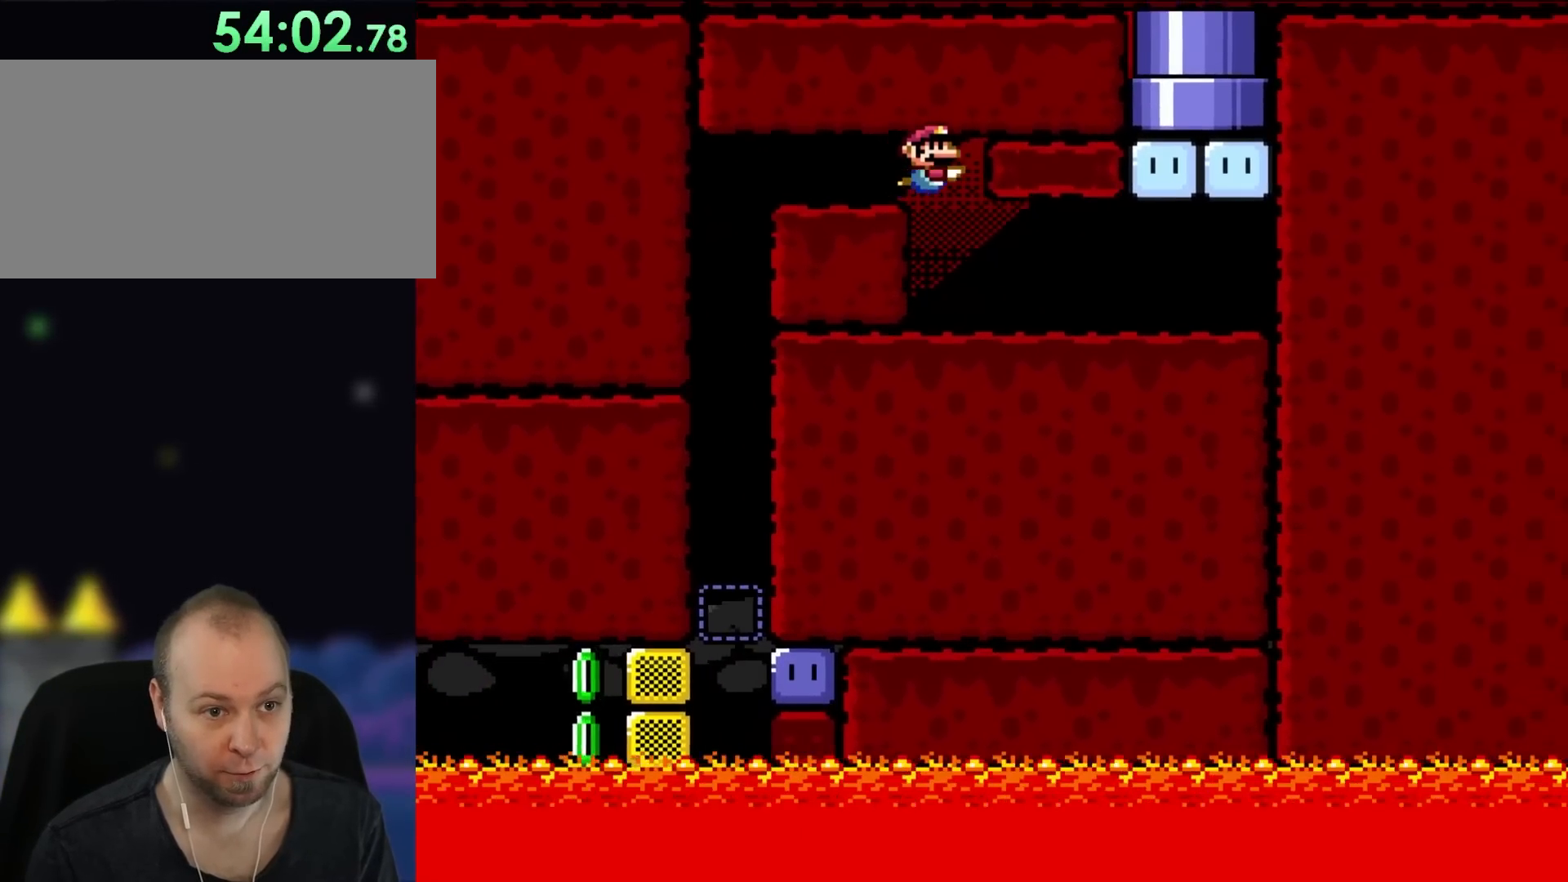
{"dt_ms": 500, "buttons": ["DPAD_UP", "DPAD_RIGHT"], "events": [[50, "A", "up"], [50, "B", "down"], [117, "B", "up"], [167, "DPAD_RIGHT", "up"], [167, "DPAD_UP", "up"], [267, "DPAD_RIGHT", "down"], [500, "DPAD_UP", "down"]]}
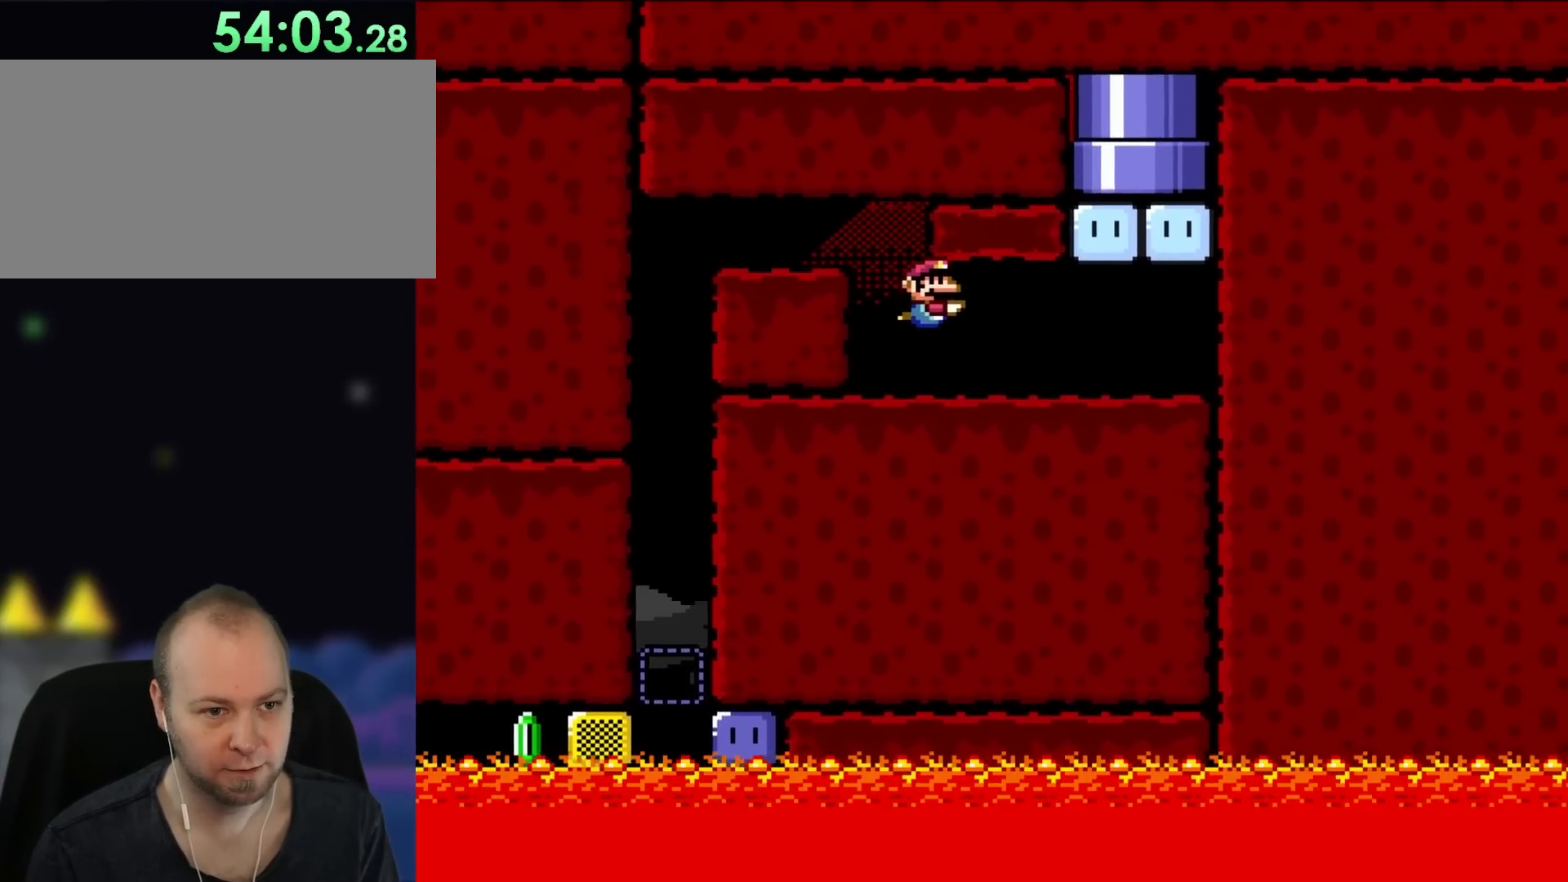
{"dt_ms": 500, "buttons": ["B", "DPAD_UP", "DPAD_RIGHT"], "events": [[217, "A", "down"], [267, "B", "down"], [317, "A", "up"], [383, "B", "up"], [400, "A", "down"], [467, "B", "down"], [500, "A", "up"]]}
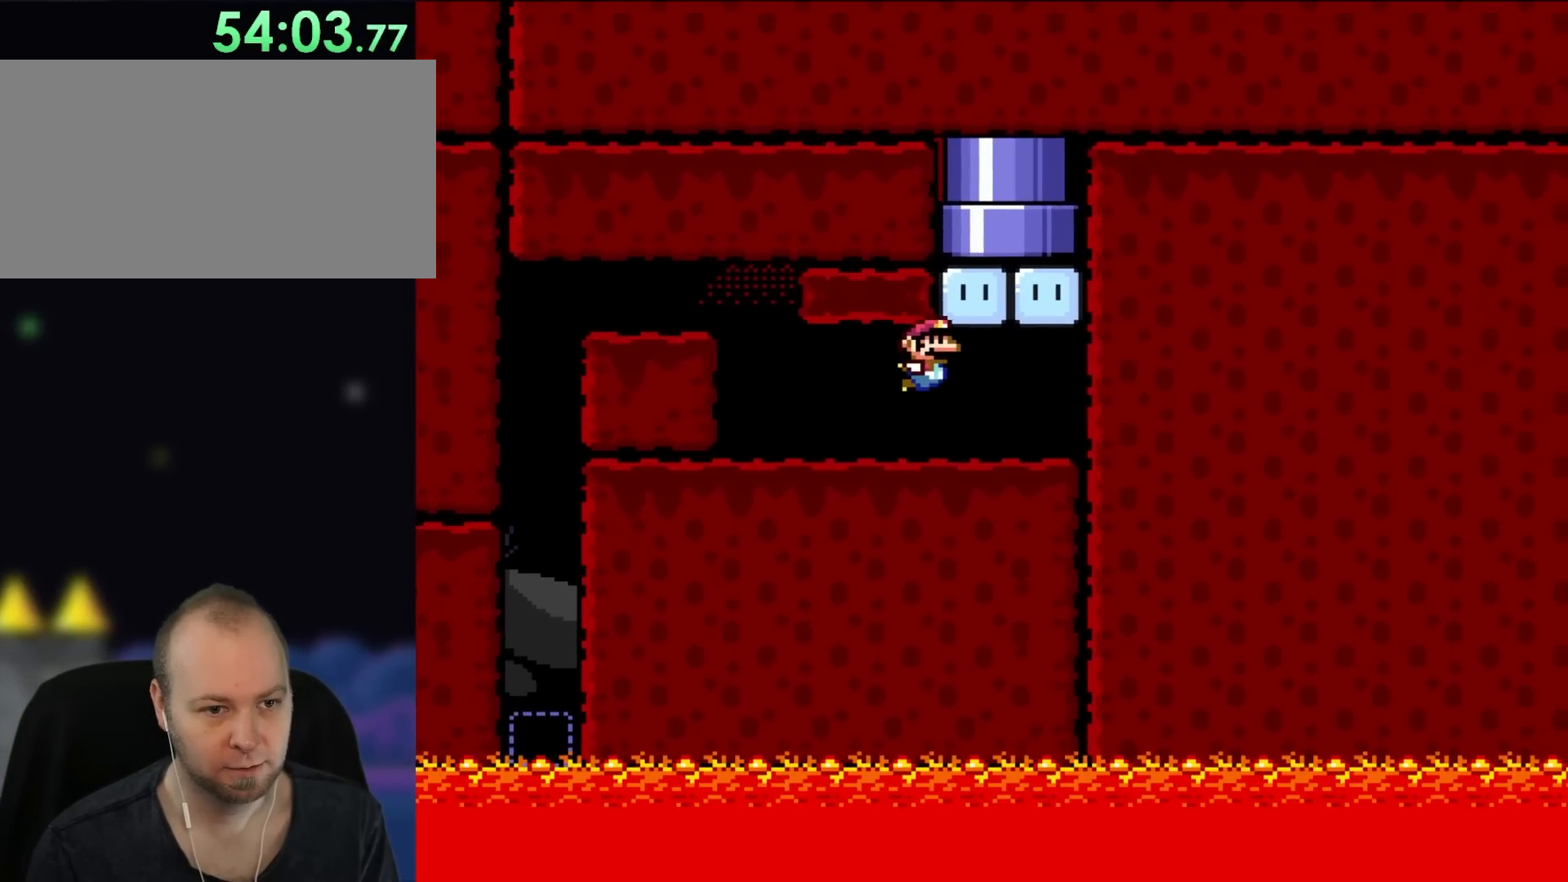
{"dt_ms": 500, "buttons": ["DPAD_UP", "DPAD_RIGHT"], "events": [[33, "B", "up"], [117, "A", "down"], [167, "B", "down"], [200, "A", "up"], [233, "B", "up"], [350, "A", "down"], [383, "B", "down"], [400, "DPAD_RIGHT", "up"], [433, "A", "up"], [467, "B", "up"], [500, "DPAD_RIGHT", "down"]]}
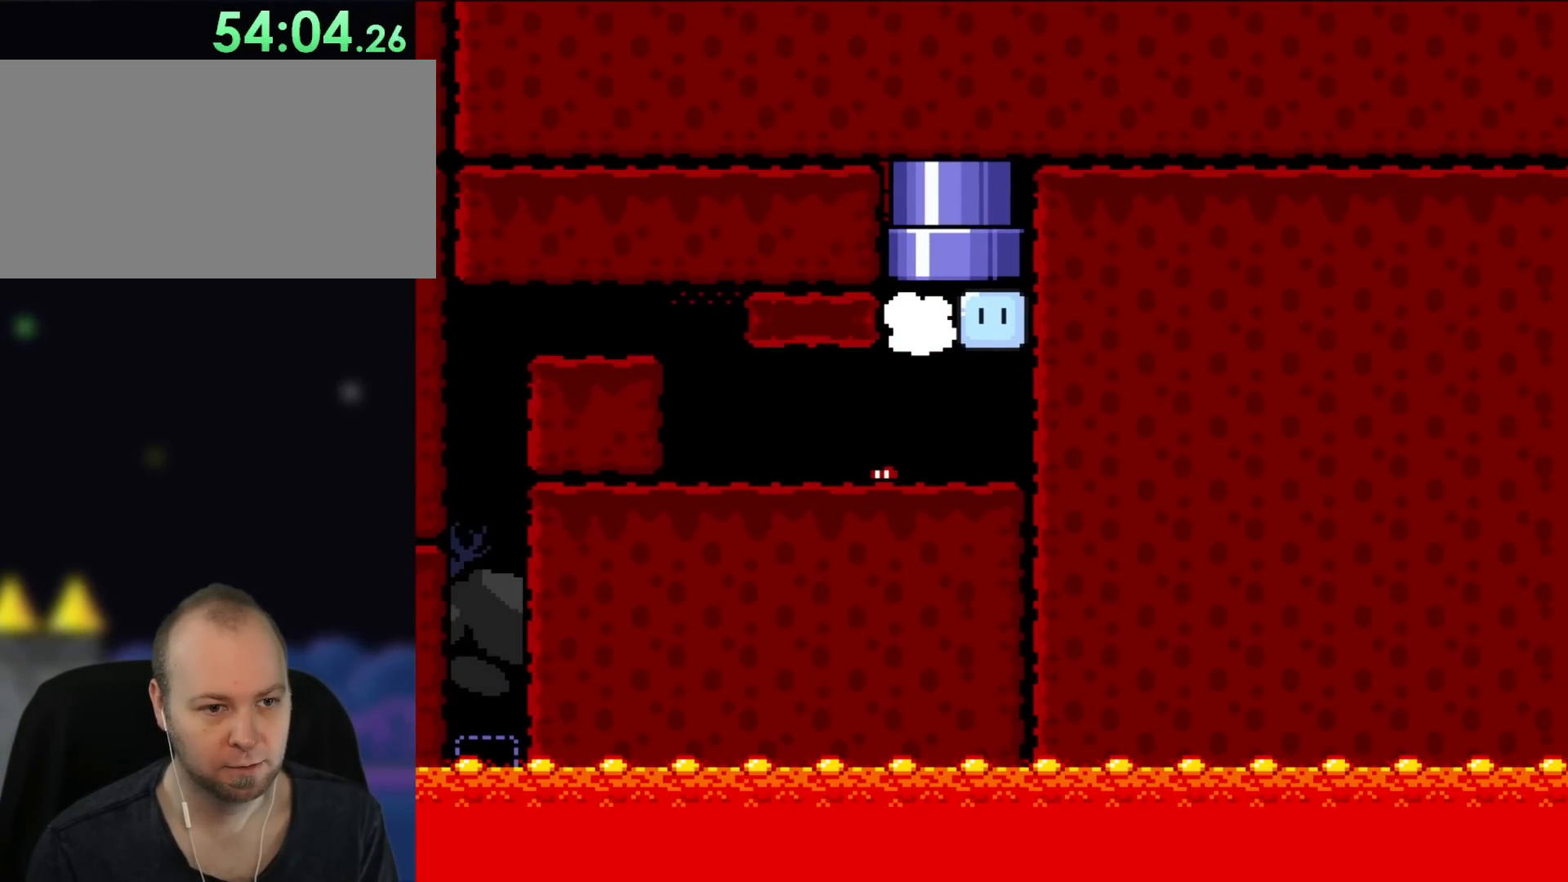
{"dt_ms": 500, "buttons": [], "events": [[83, "A", "down"], [117, "B", "down"], [167, "A", "up"], [167, "B", "up"], [233, "DPAD_RIGHT", "up"], [283, "DPAD_UP", "up"]]}
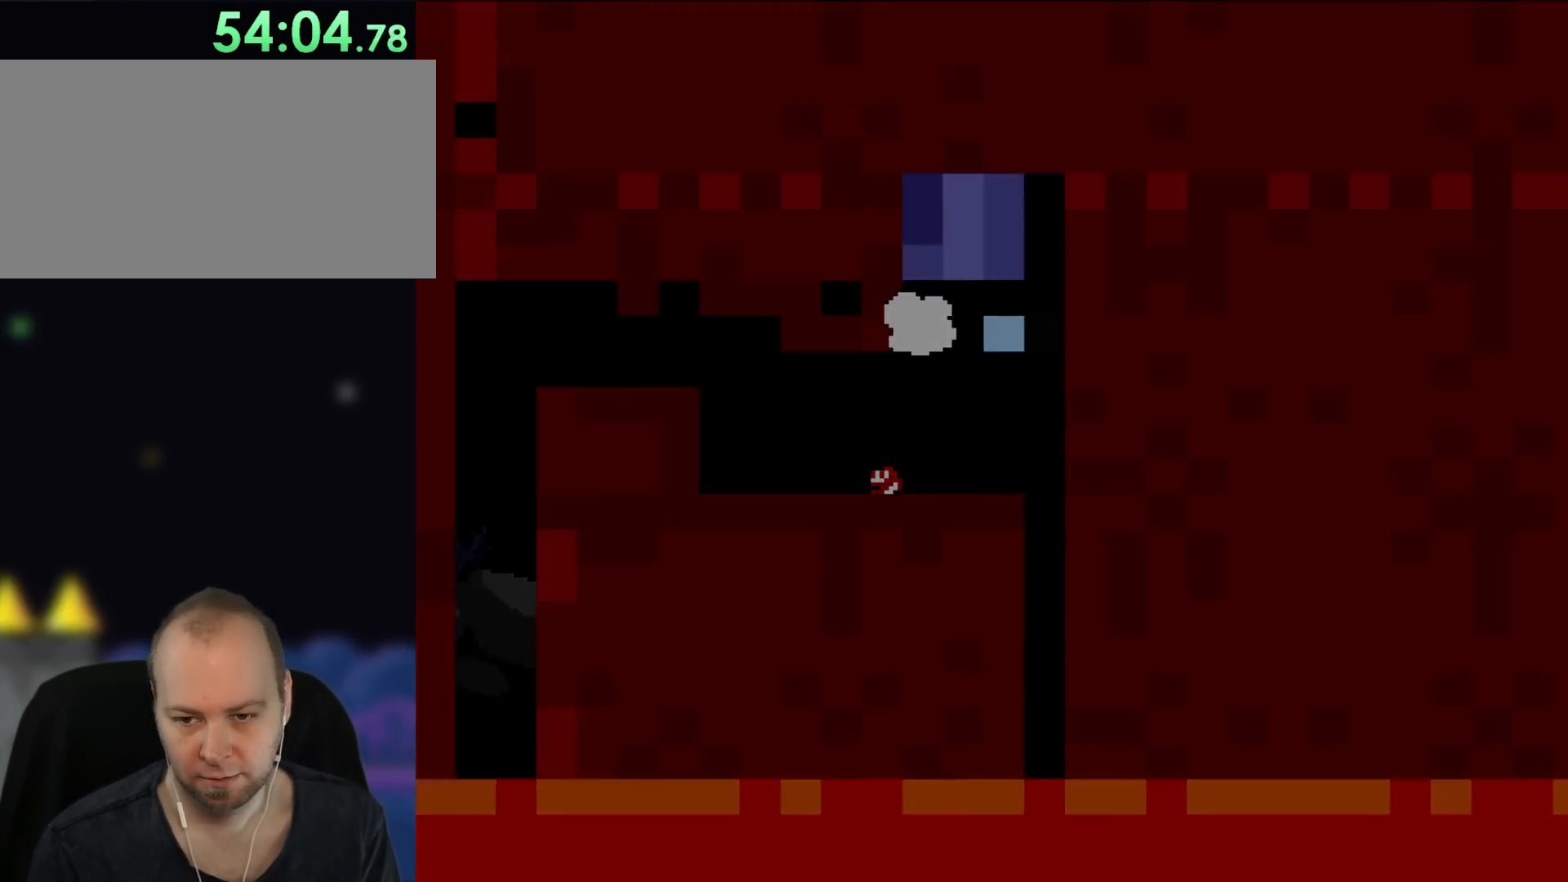
{"dt_ms": 500, "buttons": [], "events": []}
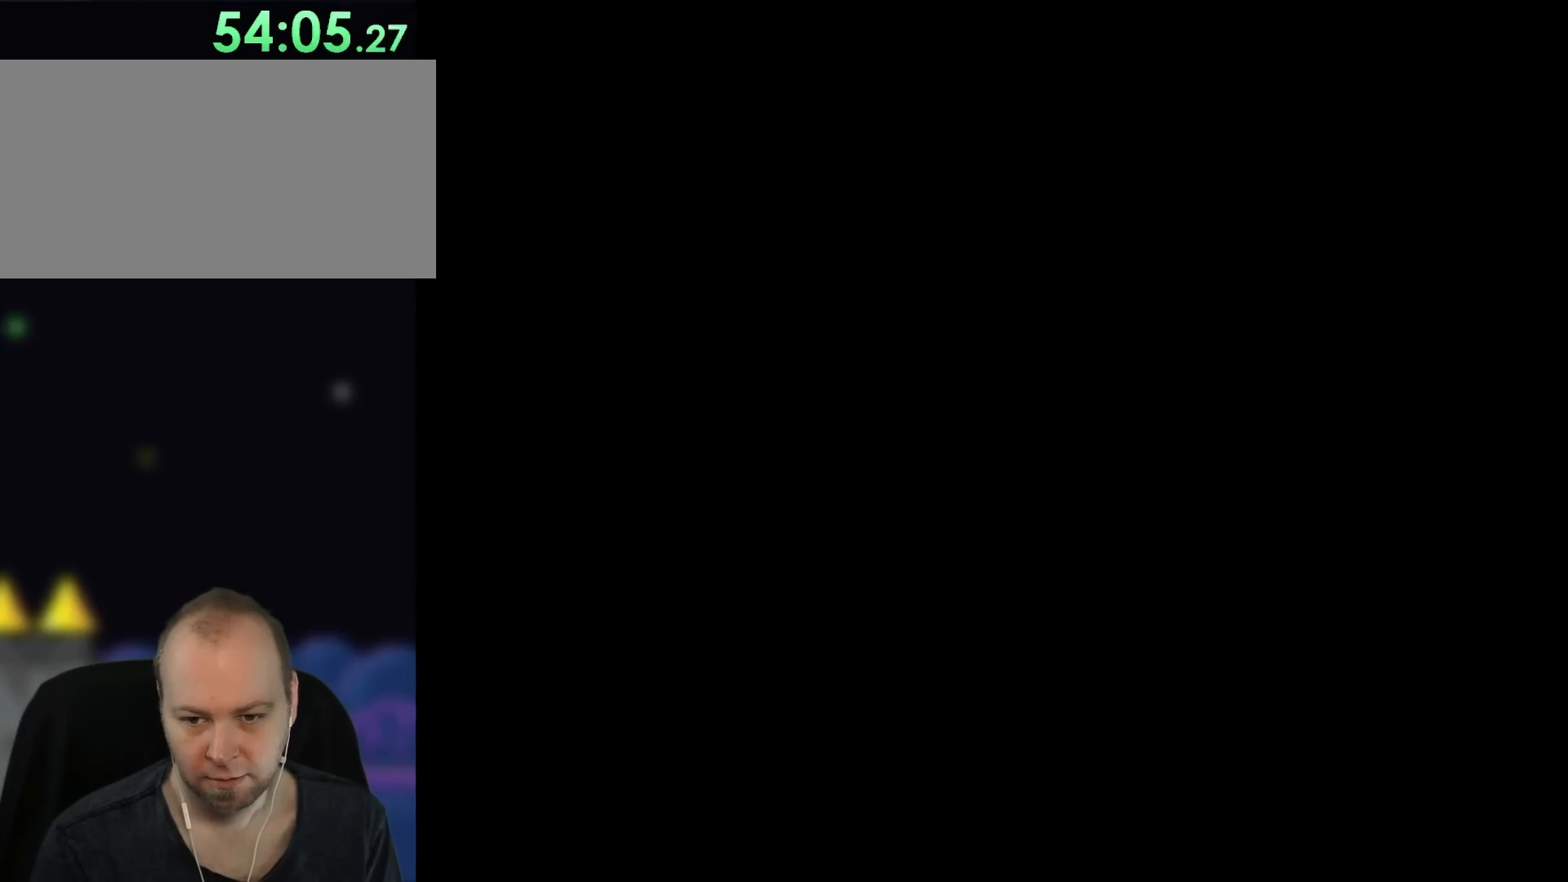
{"dt_ms": 500, "buttons": [], "events": []}
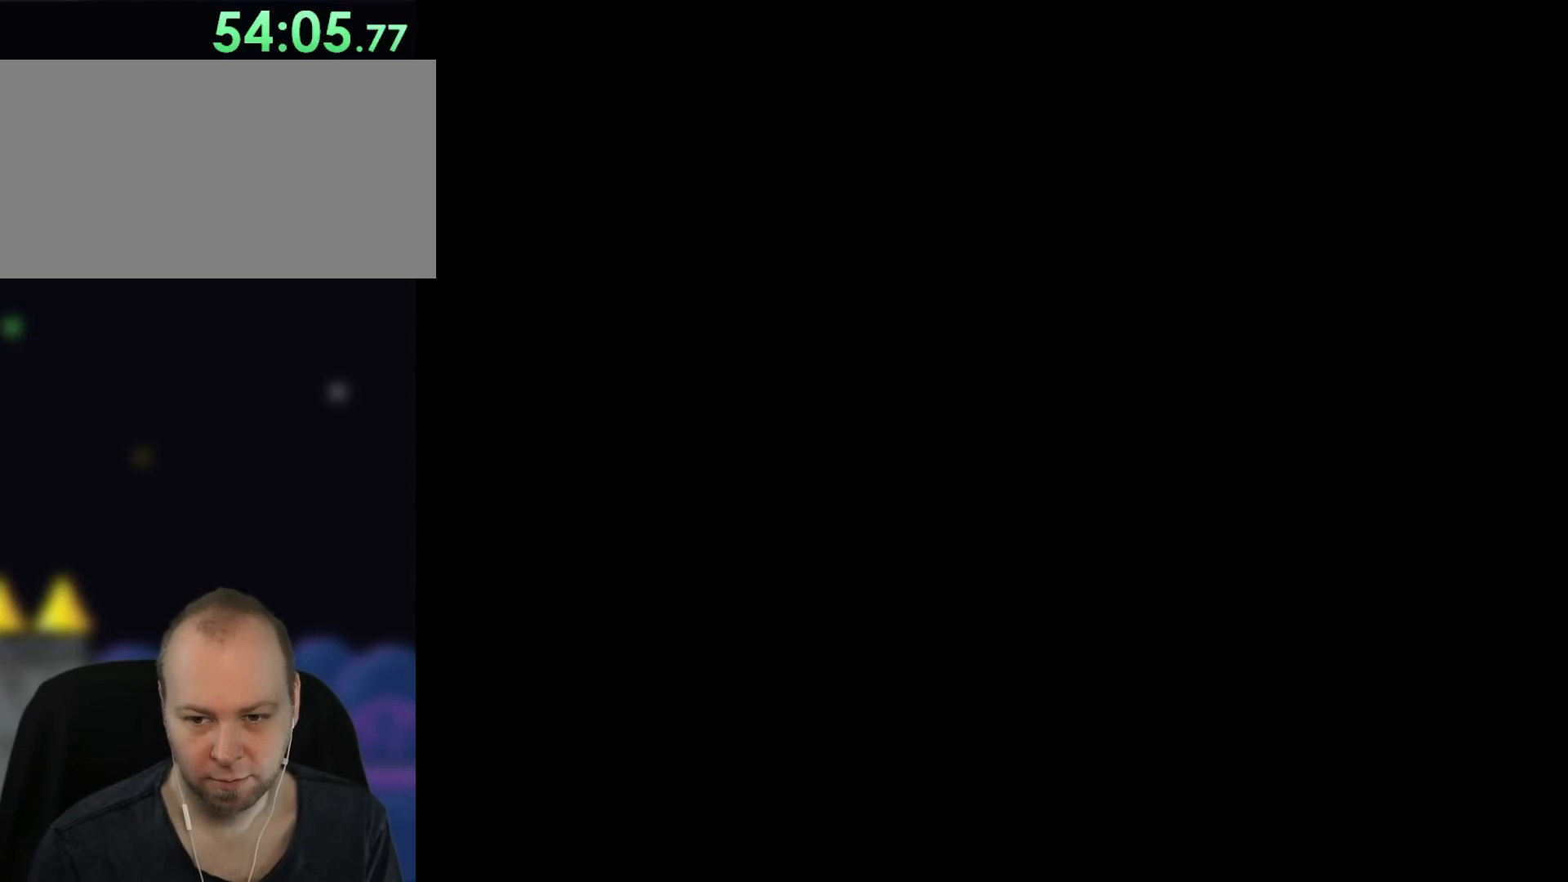
{"dt_ms": 500, "buttons": [], "events": [[400, "B", "down"], [450, "B", "up"]]}
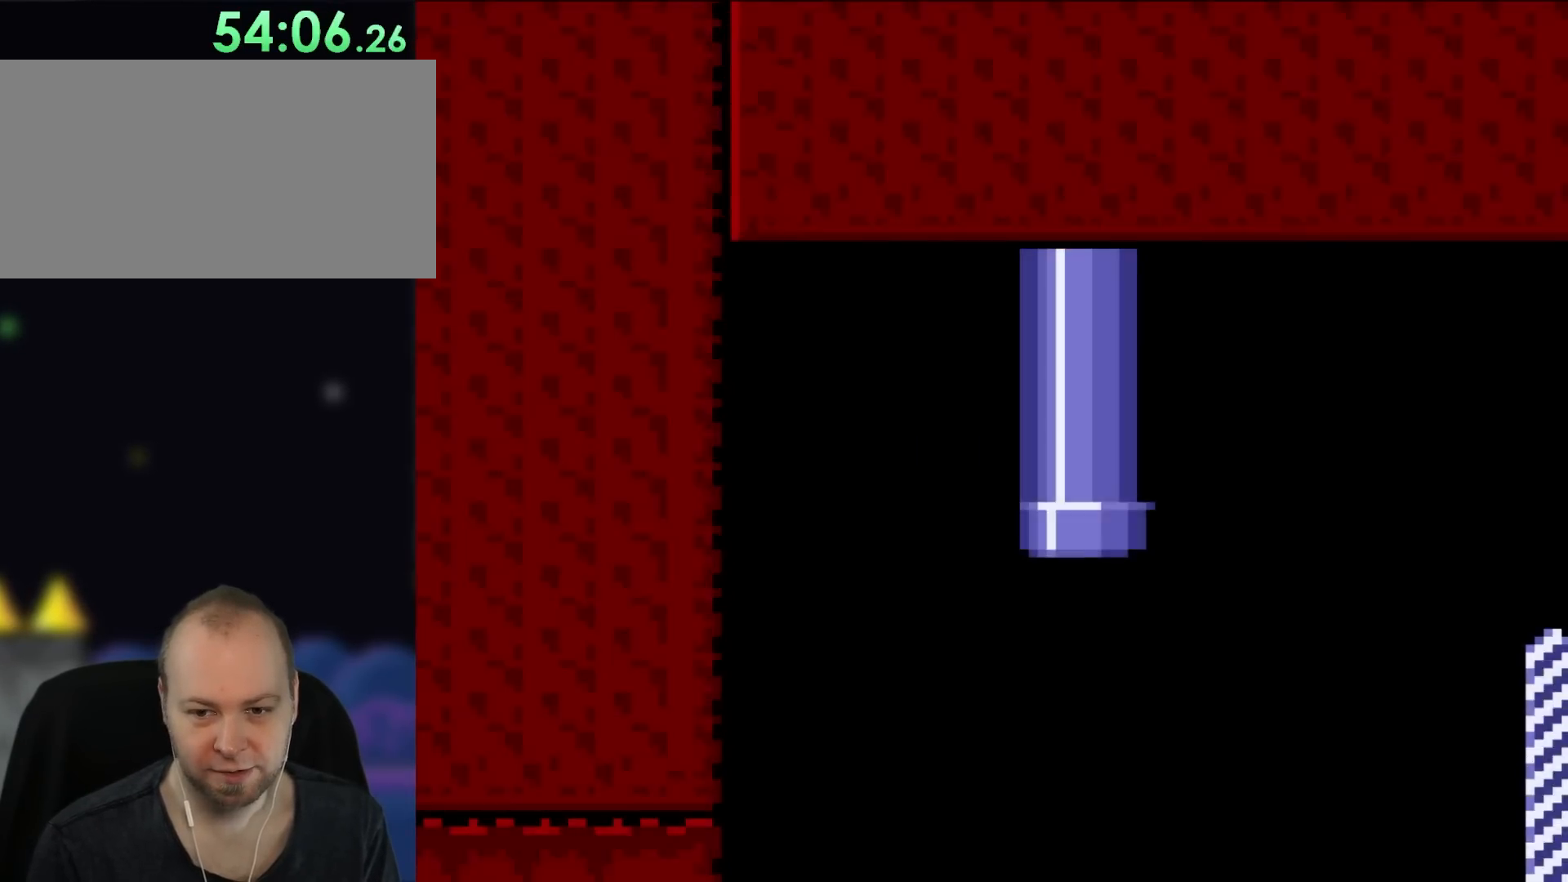
{"dt_ms": 500, "buttons": [], "events": []}
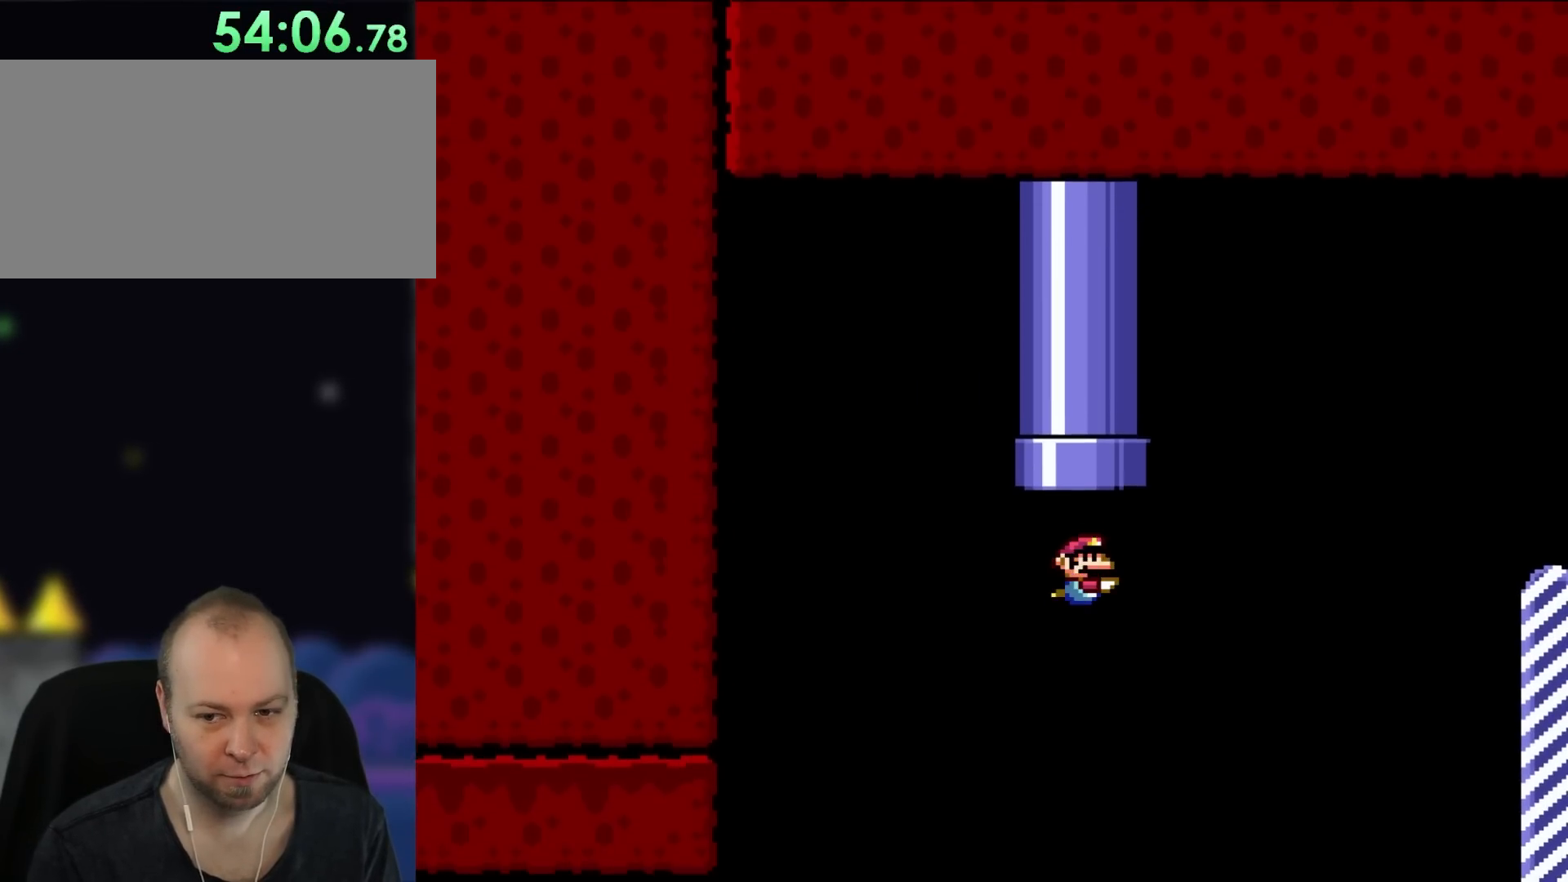
{"dt_ms": 500, "buttons": ["DPAD_RIGHT"], "events": [[483, "DPAD_RIGHT", "down"]]}